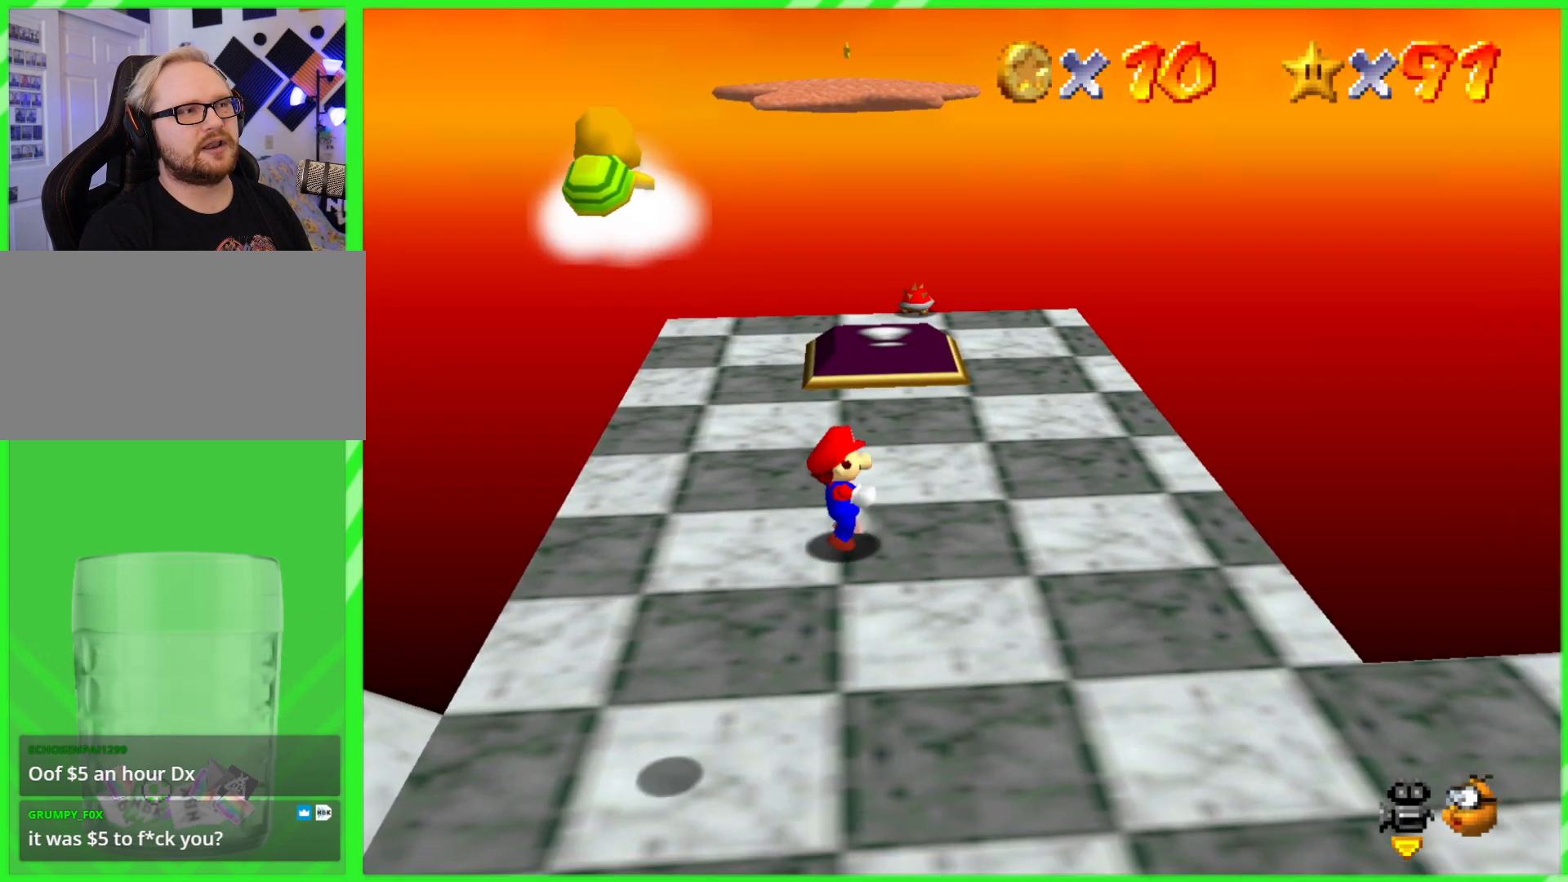
Gameplay with a controller (Nintendo layout); each line is a JSON object with the inputs held at the frame after it. "events" lists button and stick changes between this image and that frame as [ms after this image, input, new state], when the widget could be followed in between. Not read: DPAD_DOWN DPAD_UP L1 L3 R1 R3 X Y.
{"buttons": [], "left_stick": "down-left", "events": [[117, "left_stick", "down-left"]]}
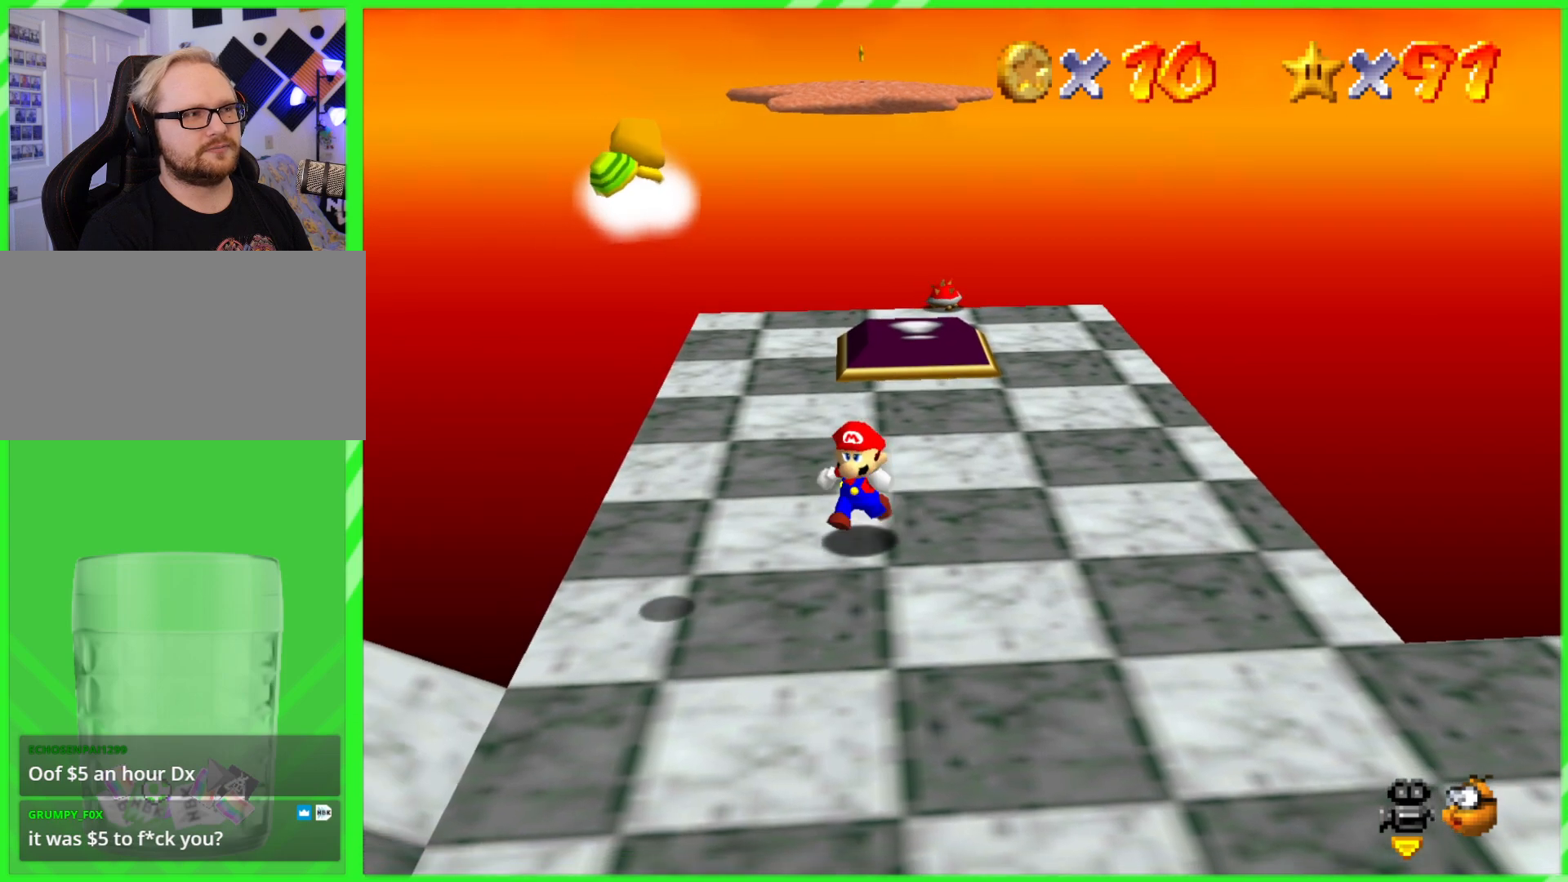
{"buttons": [], "left_stick": "up", "events": [[133, "left_stick", "down"], [450, "left_stick", "up"]]}
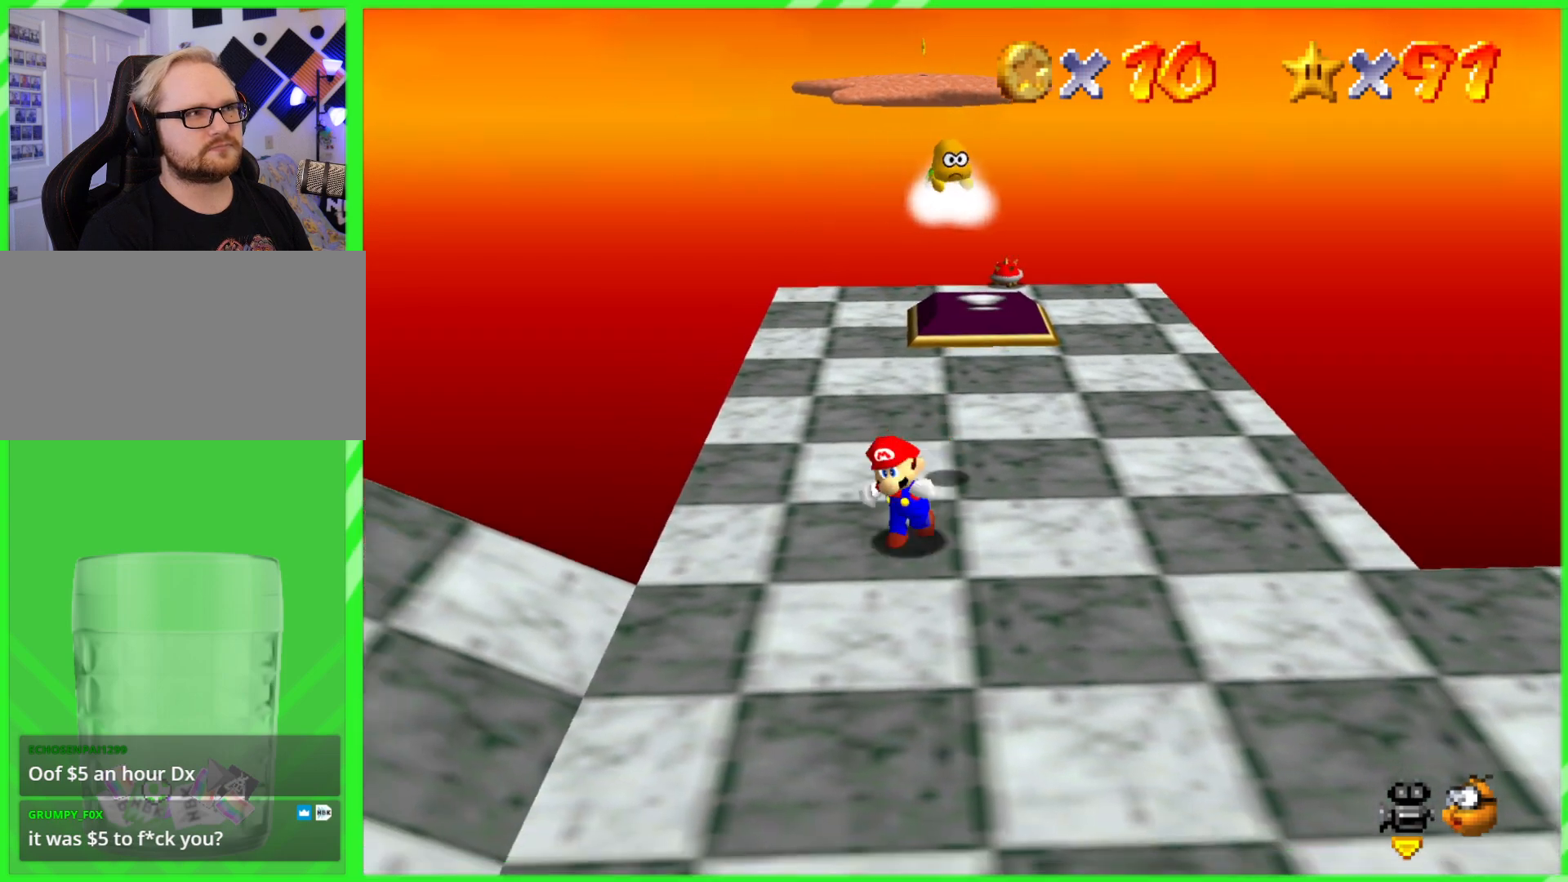
{"buttons": [], "left_stick": "right", "events": [[100, "left_stick", "up-right"], [400, "left_stick", "right"]]}
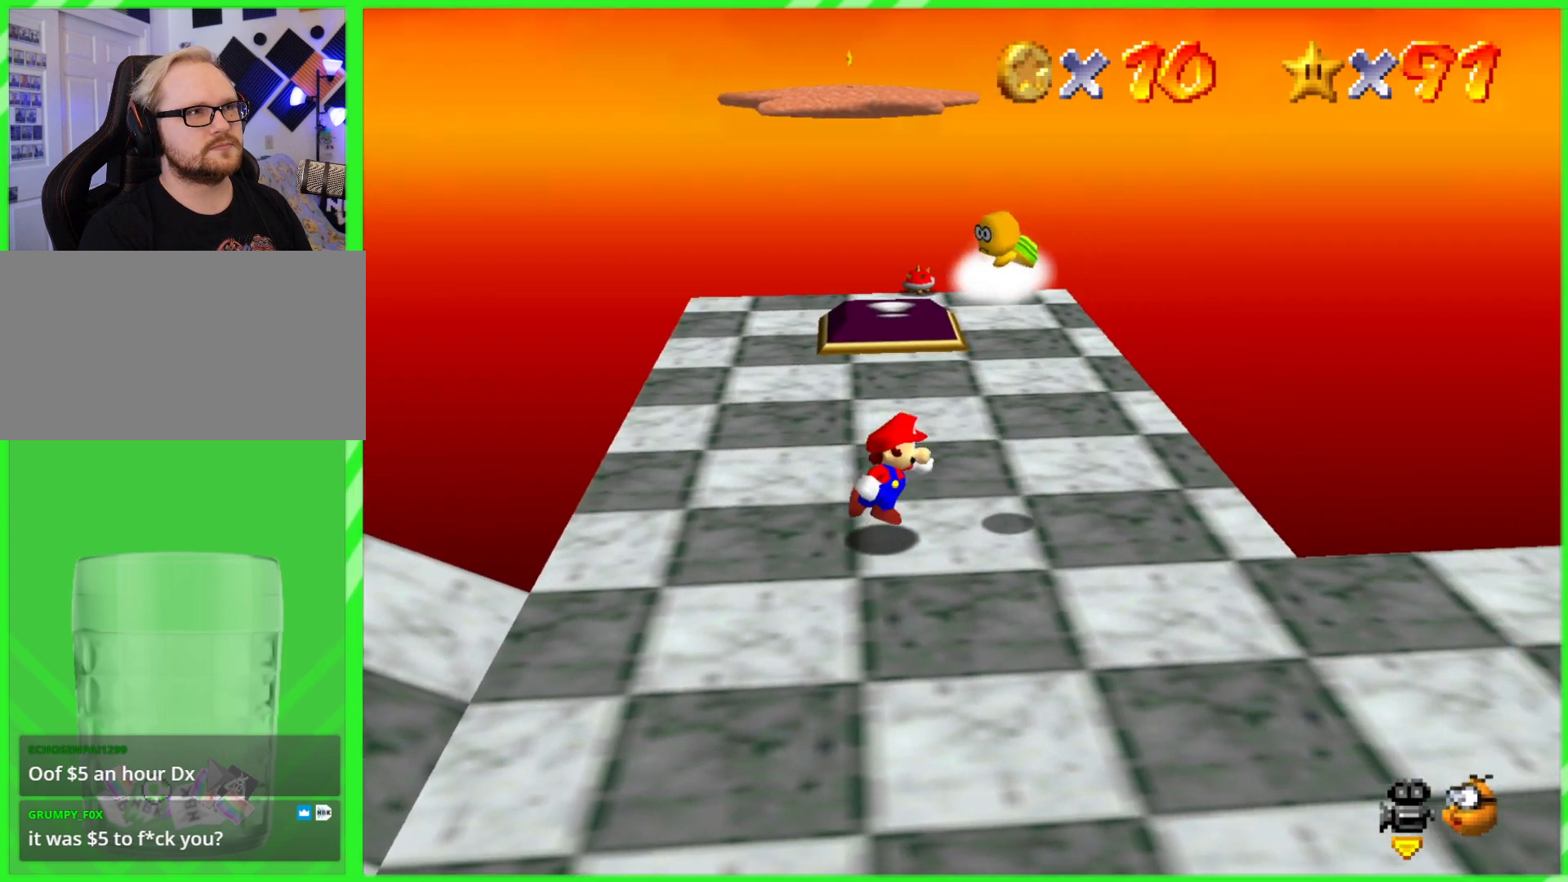
{"buttons": [], "left_stick": "down-left", "events": [[67, "A", "down"], [133, "left_stick", "down"], [183, "left_stick", "down-left"], [200, "A", "up"]]}
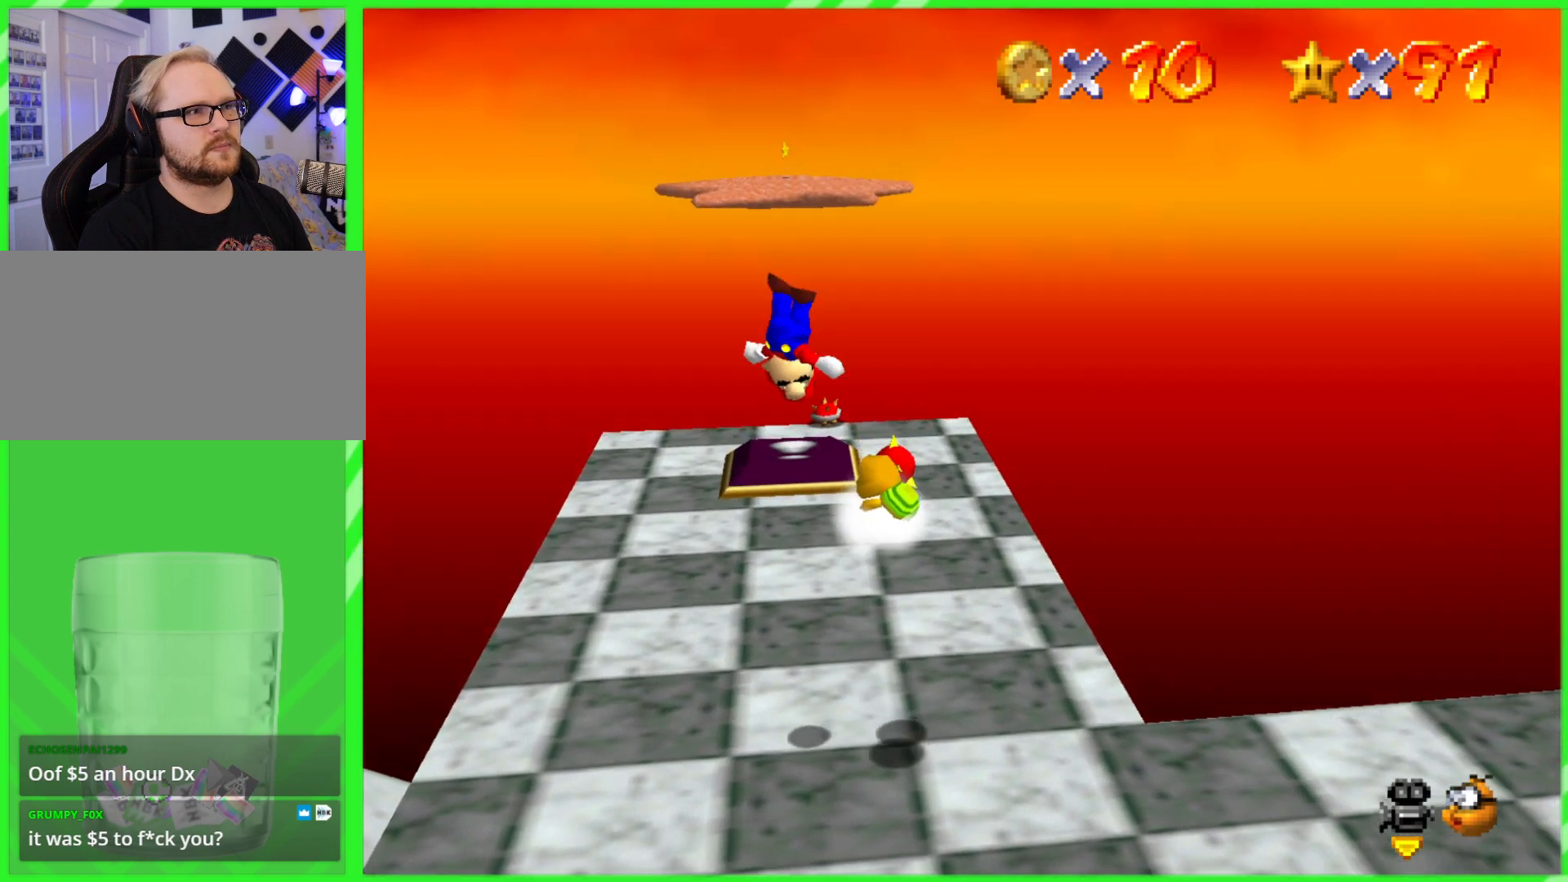
{"buttons": ["B"], "left_stick": "down", "events": [[117, "left_stick", "up-left"], [250, "left_stick", "up-right"], [333, "left_stick", "right"], [500, "B", "down"], [500, "left_stick", "down"]]}
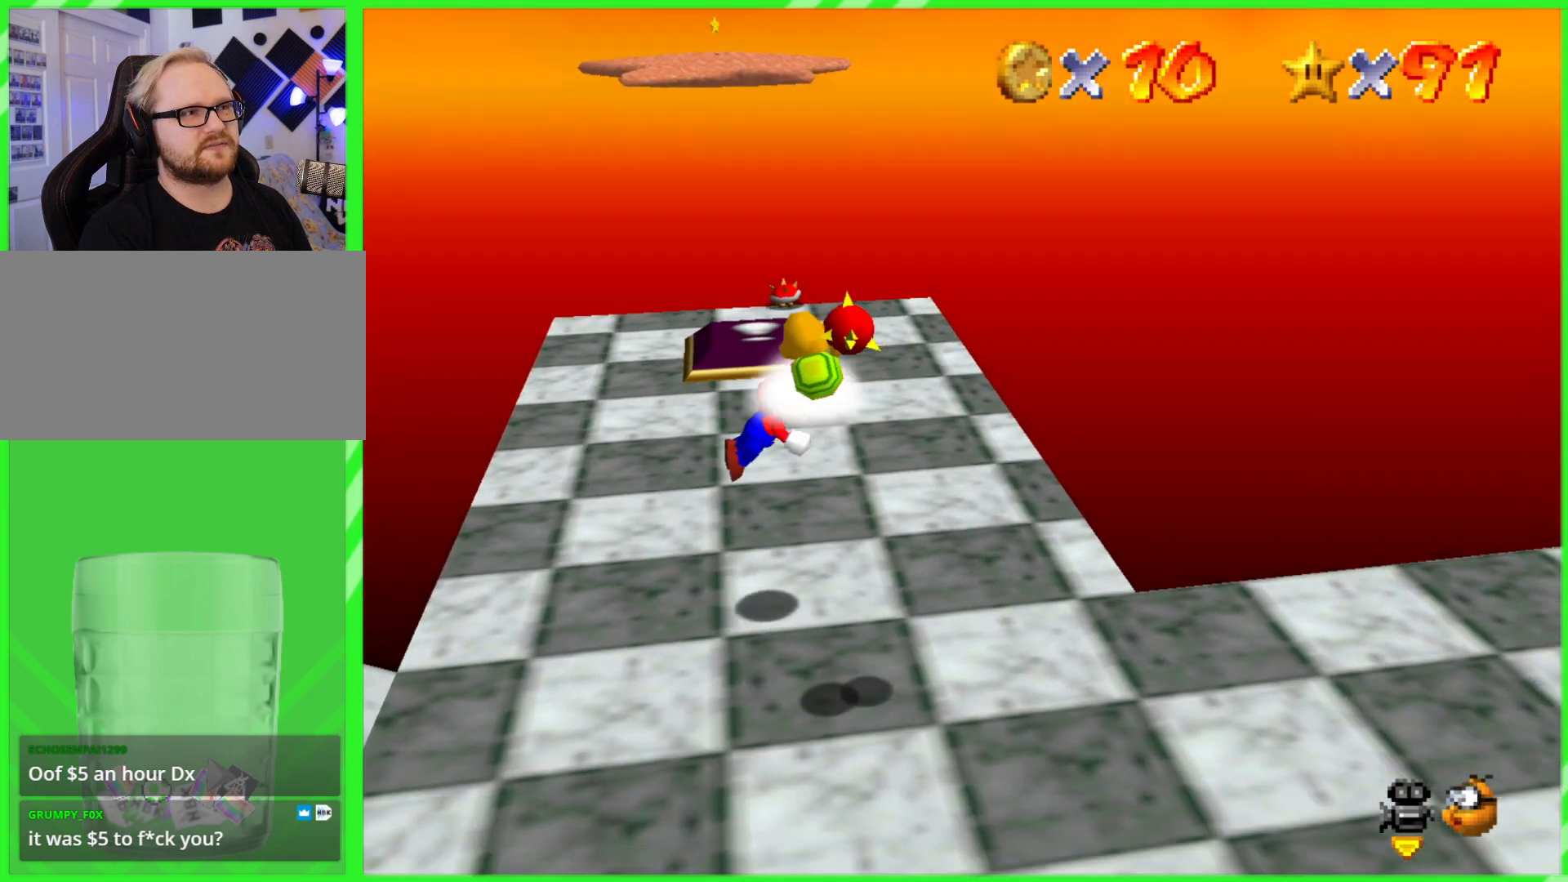
{"buttons": ["A"], "left_stick": "down-left", "events": [[83, "B", "up"], [100, "left_stick", "down-left"], [433, "A", "down"]]}
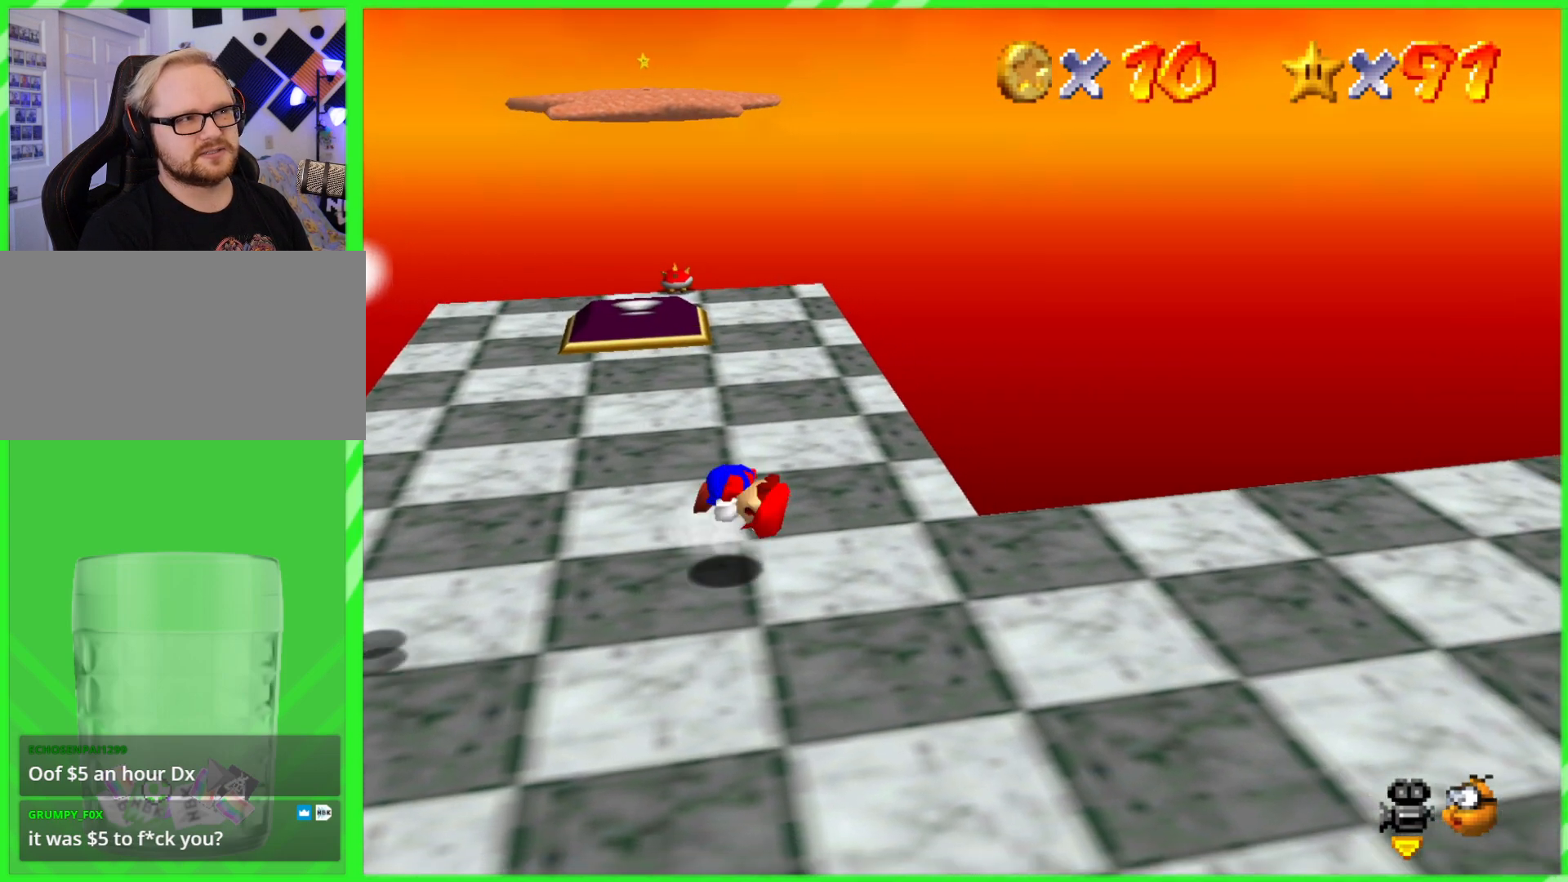
{"buttons": [], "left_stick": "down", "events": [[50, "A", "up"], [200, "left_stick", "center"], [333, "left_stick", "down"]]}
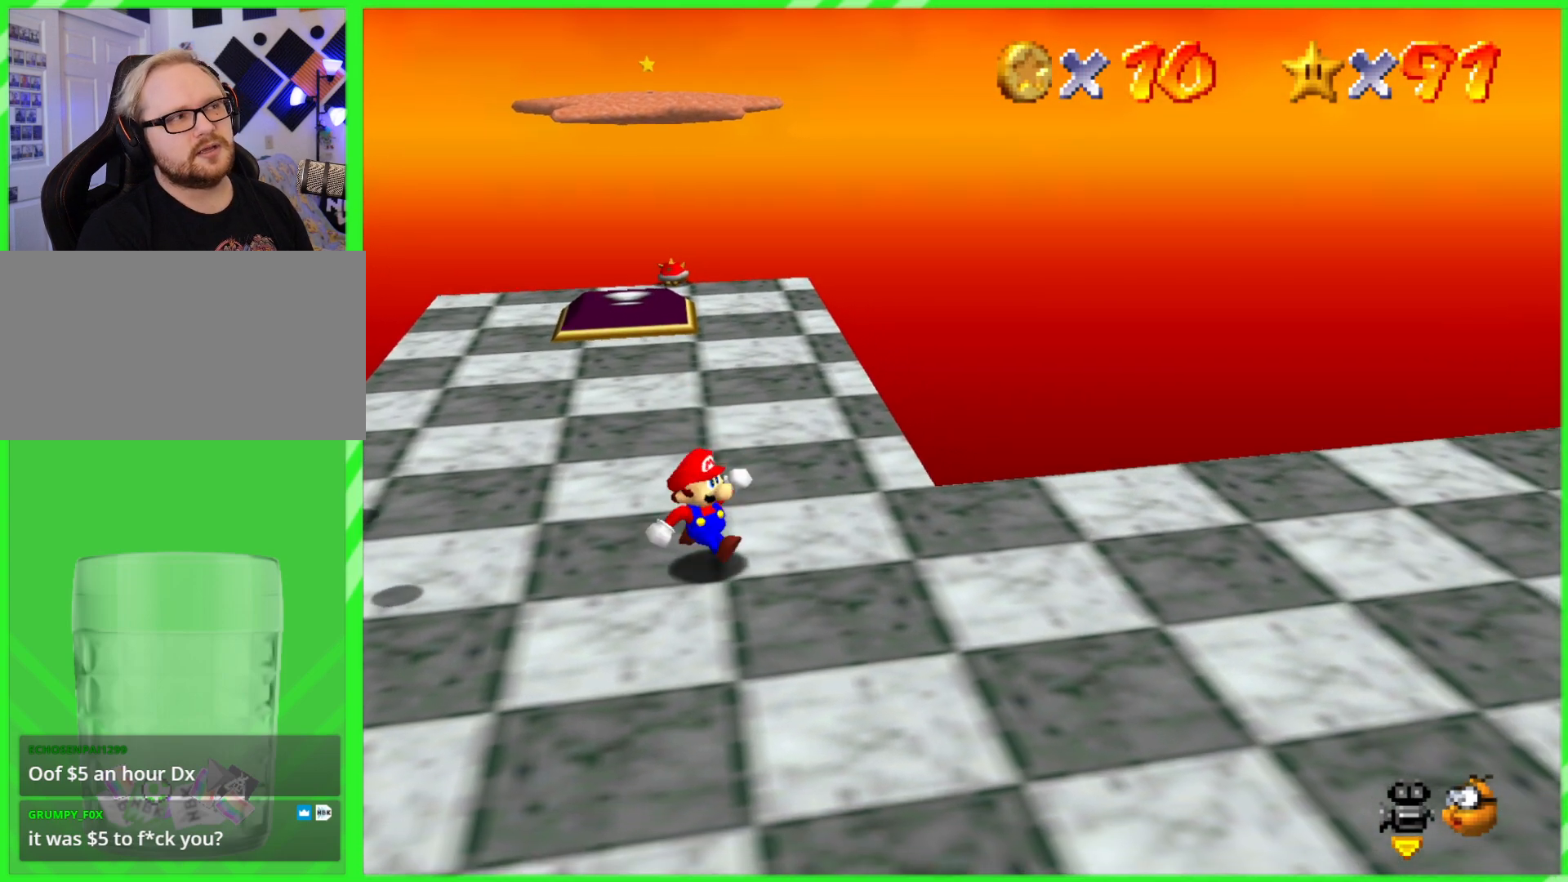
{"buttons": [], "left_stick": "up", "events": [[183, "left_stick", "down-left"], [350, "left_stick", "up-left"], [433, "left_stick", "up"]]}
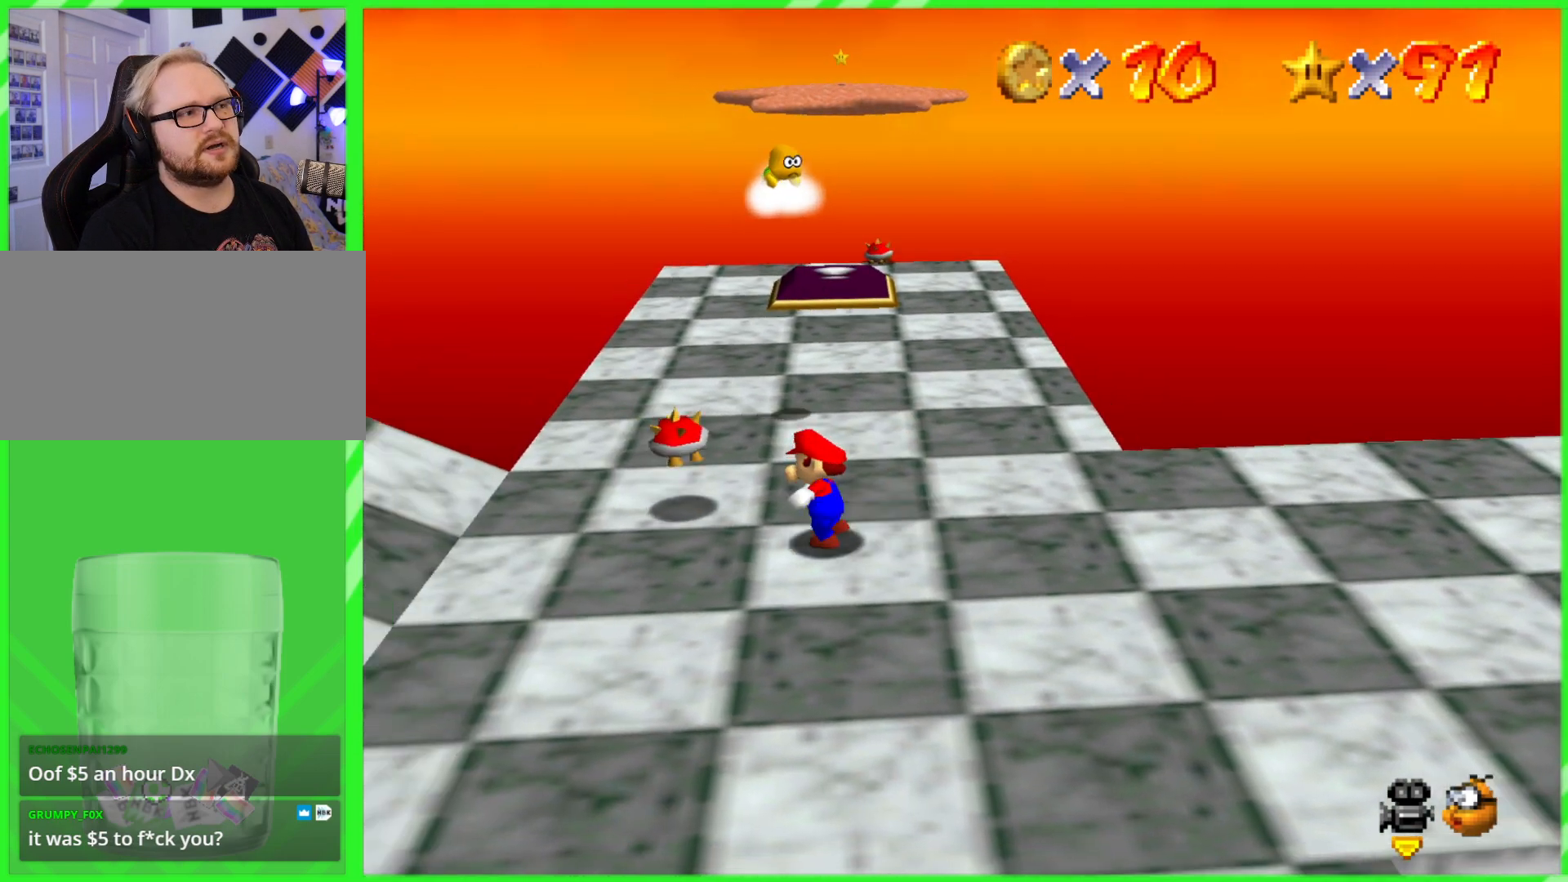
{"buttons": [], "left_stick": "down-right", "events": [[67, "left_stick", "up-right"], [167, "left_stick", "right"], [383, "left_stick", "down-right"]]}
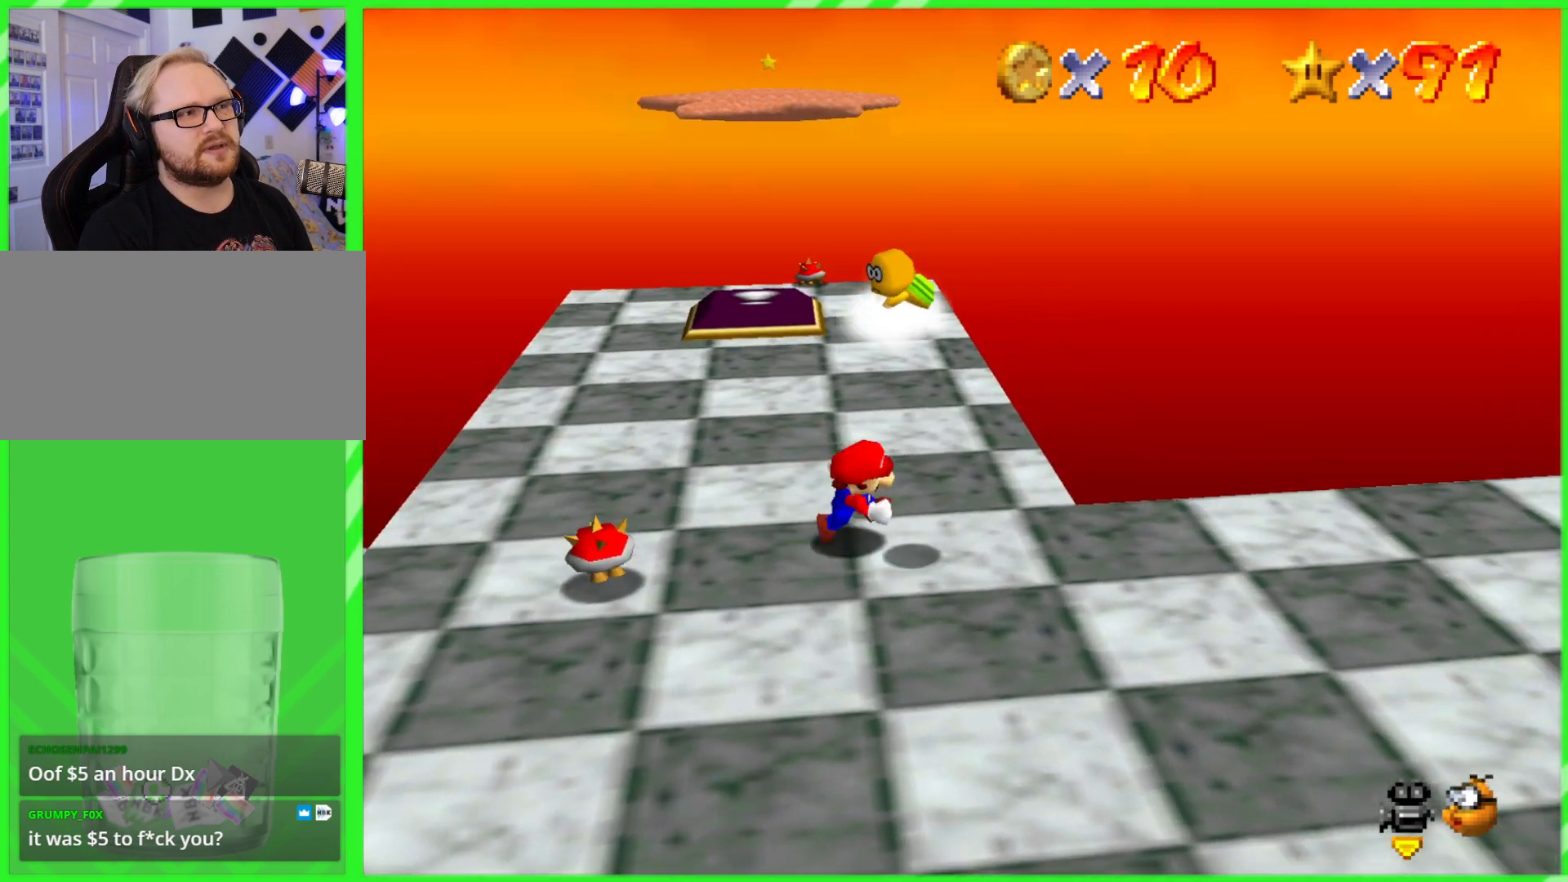
{"buttons": [], "left_stick": "down-left", "events": [[217, "left_stick", "down-left"], [300, "left_stick", "left"], [400, "left_stick", "down-left"]]}
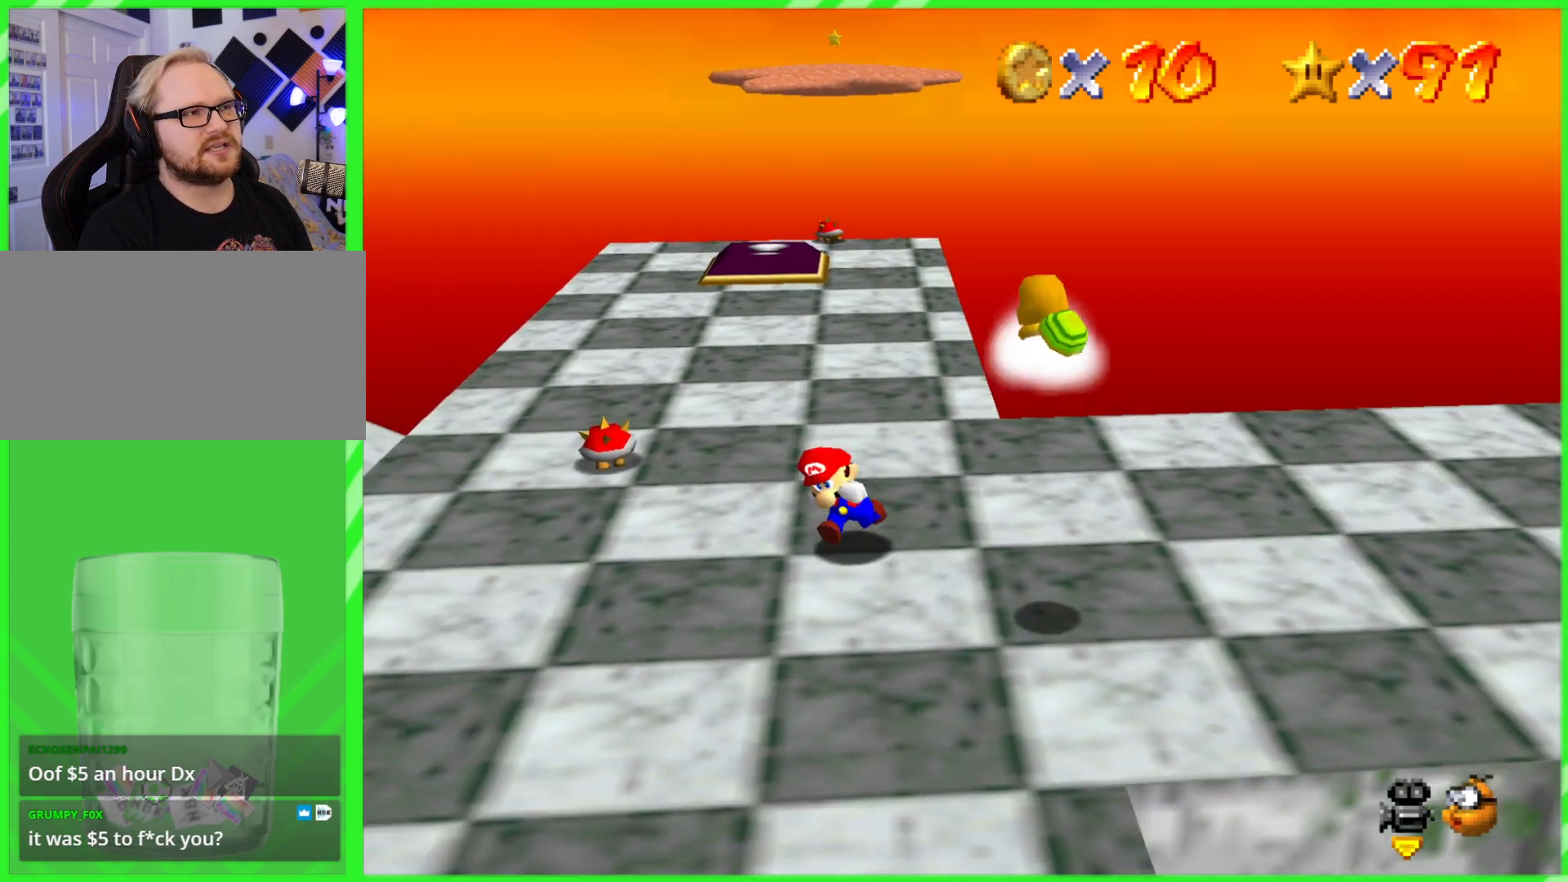
{"buttons": [], "left_stick": "up-left", "events": [[83, "left_stick", "down-right"], [483, "left_stick", "up-left"]]}
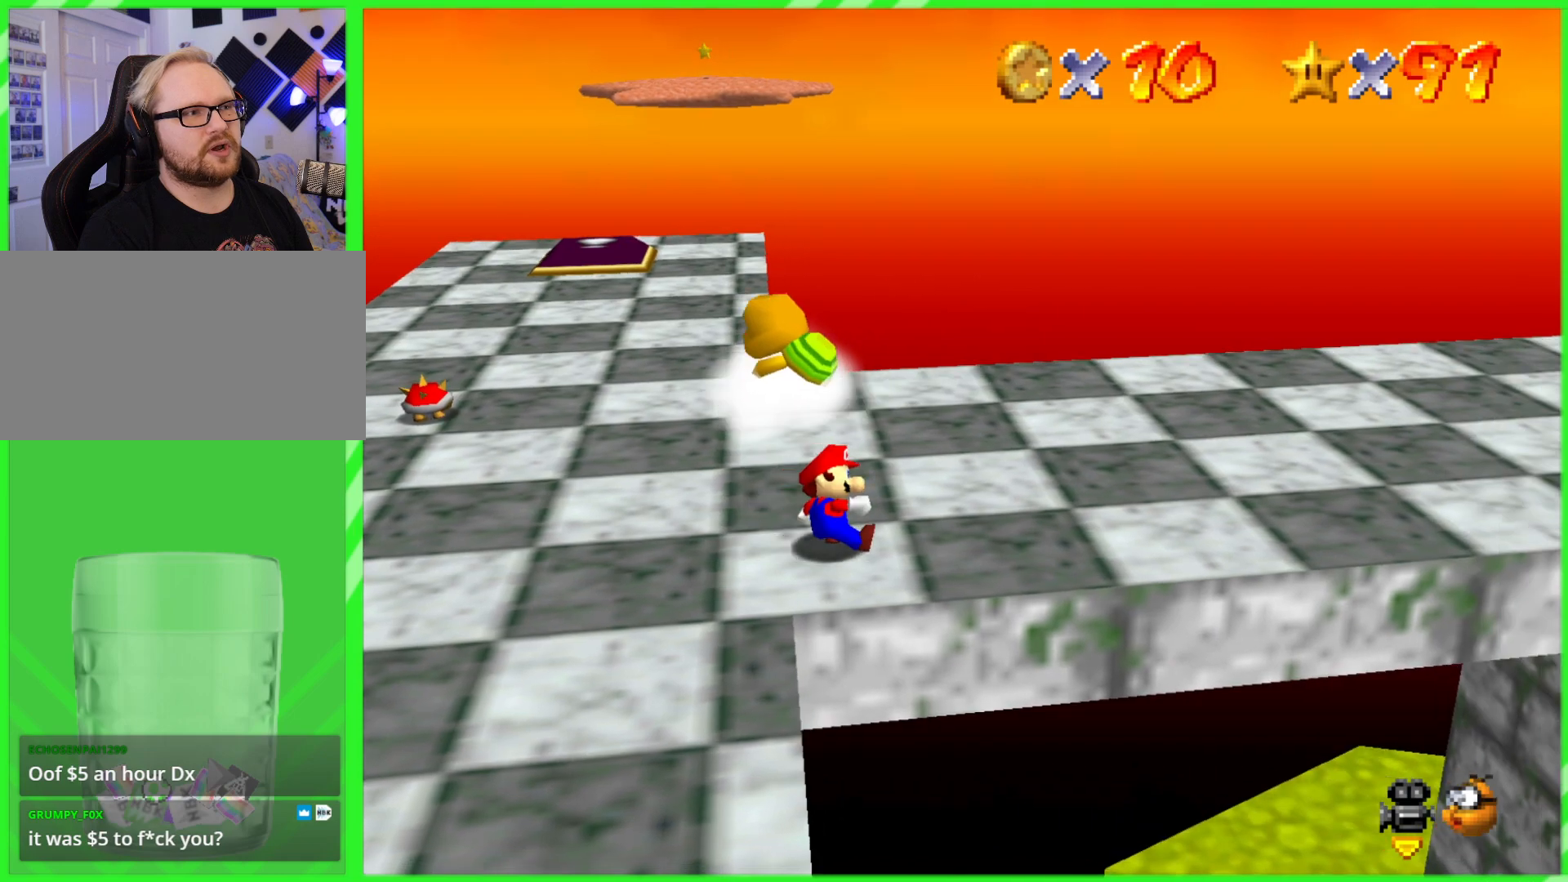
{"buttons": [], "left_stick": "right", "events": [[100, "A", "down"], [100, "left_stick", "left"], [250, "A", "up"], [417, "left_stick", "up"], [500, "left_stick", "right"]]}
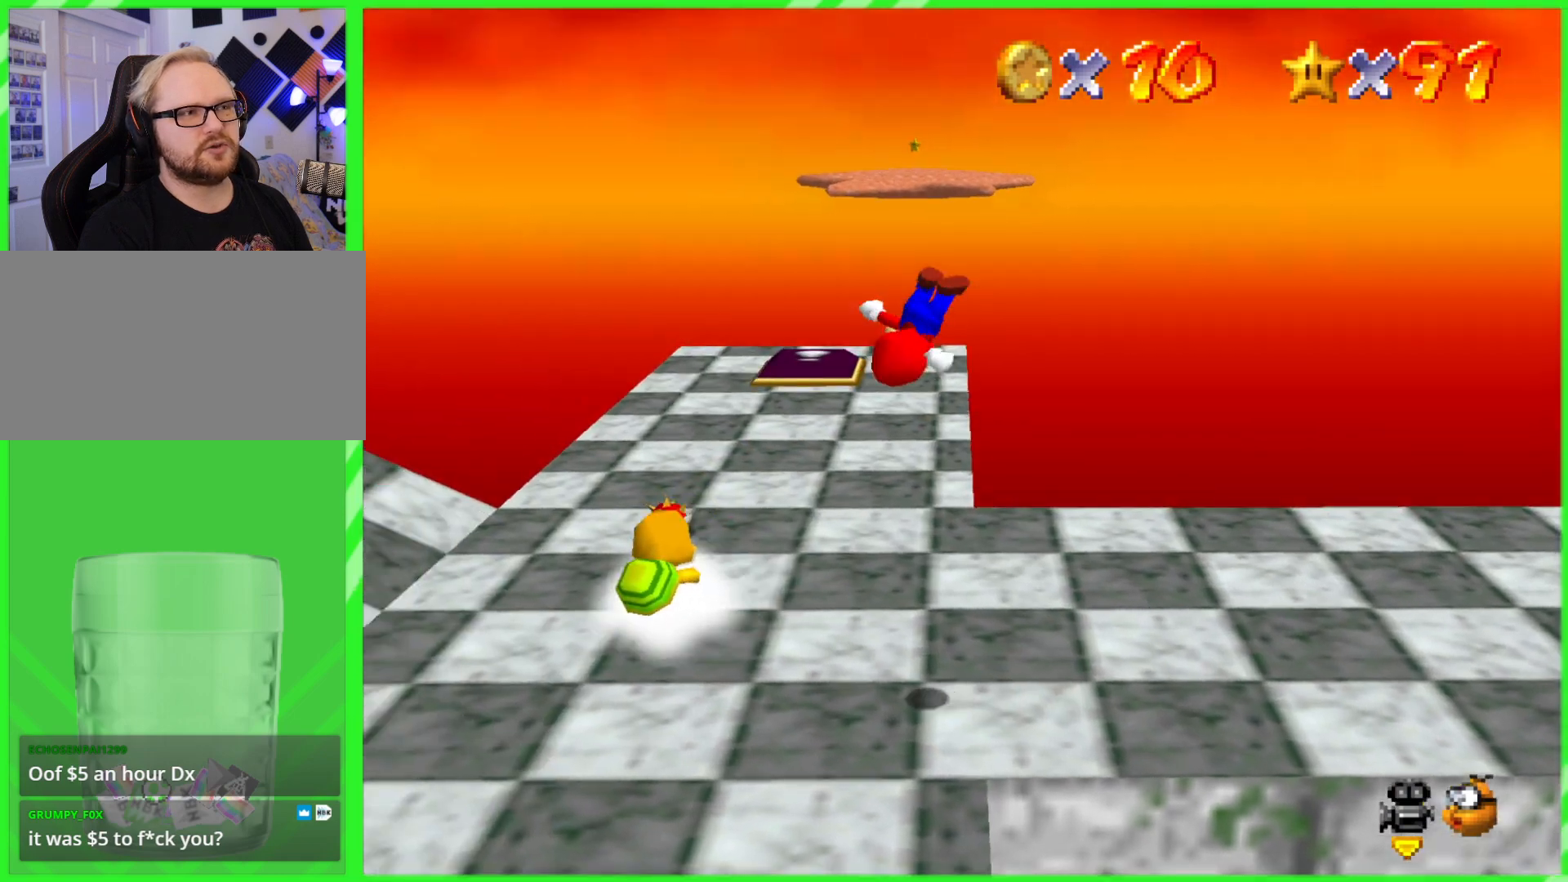
{"buttons": [], "left_stick": "center", "events": [[50, "left_stick", "down"], [200, "left_stick", "left"], [417, "left_stick", "center"]]}
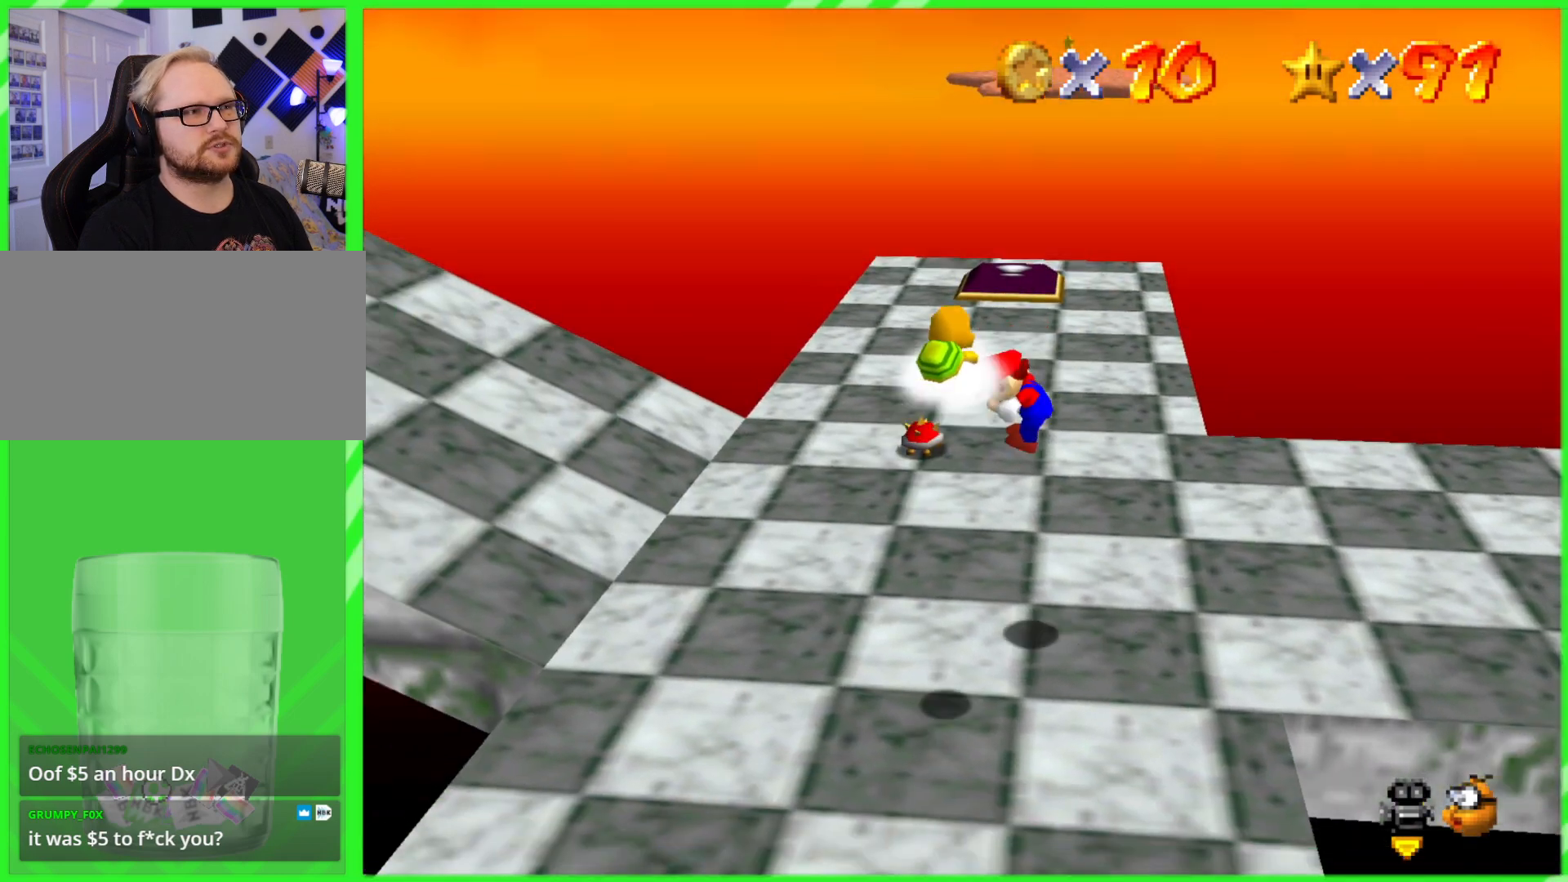
{"buttons": [], "left_stick": "down-right", "events": [[167, "left_stick", "down"], [467, "left_stick", "down-right"]]}
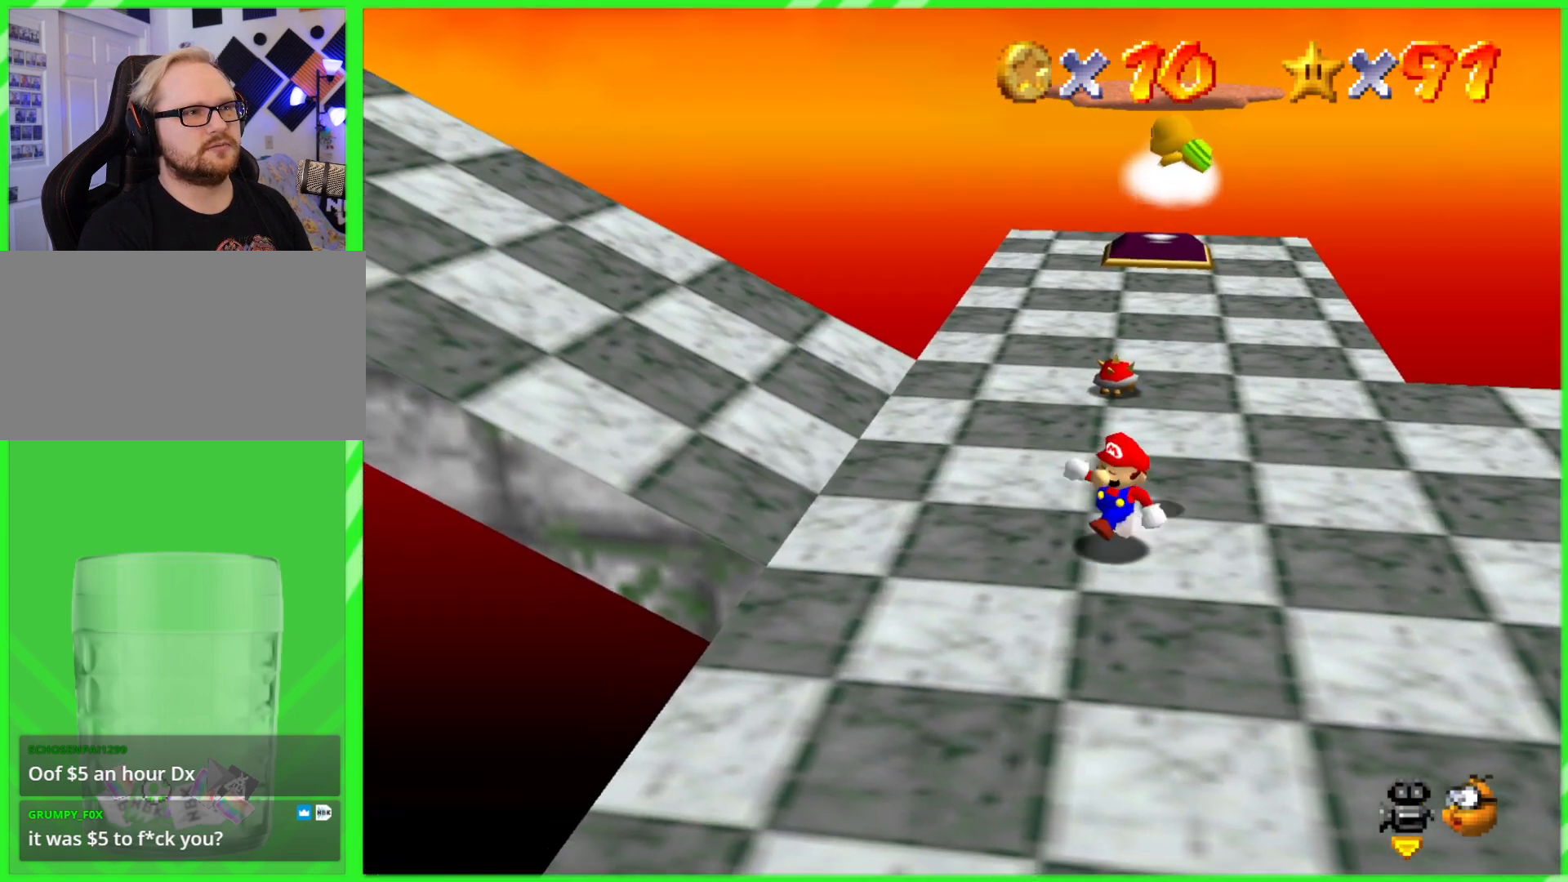
{"buttons": ["A"], "left_stick": "up", "events": [[17, "left_stick", "right"], [100, "left_stick", "up"], [233, "A", "down"]]}
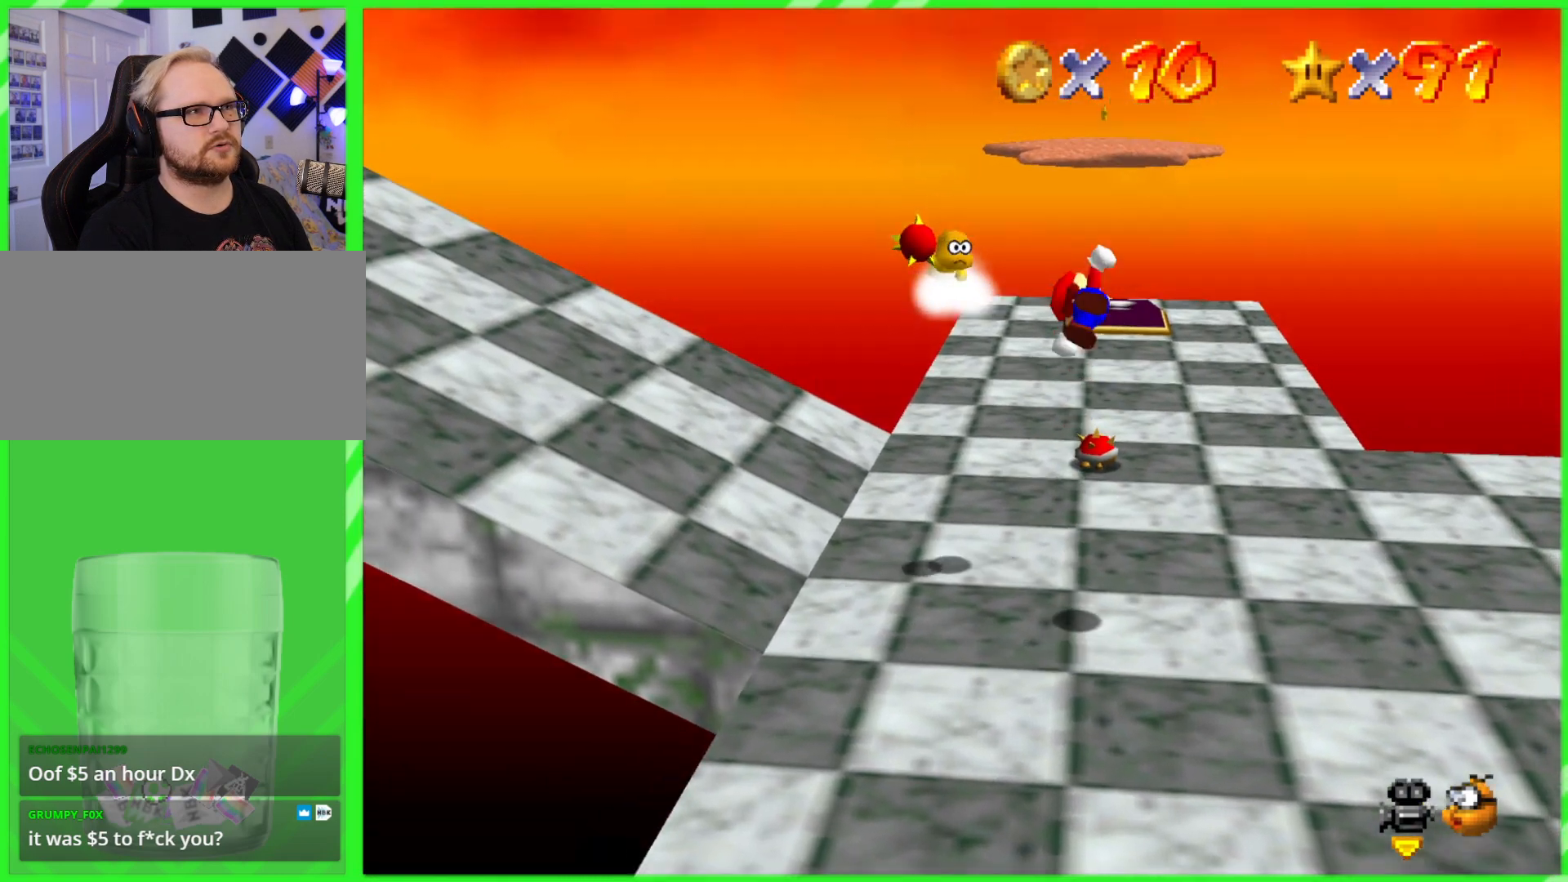
{"buttons": [], "left_stick": "down", "events": [[150, "left_stick", "down"], [267, "A", "up"]]}
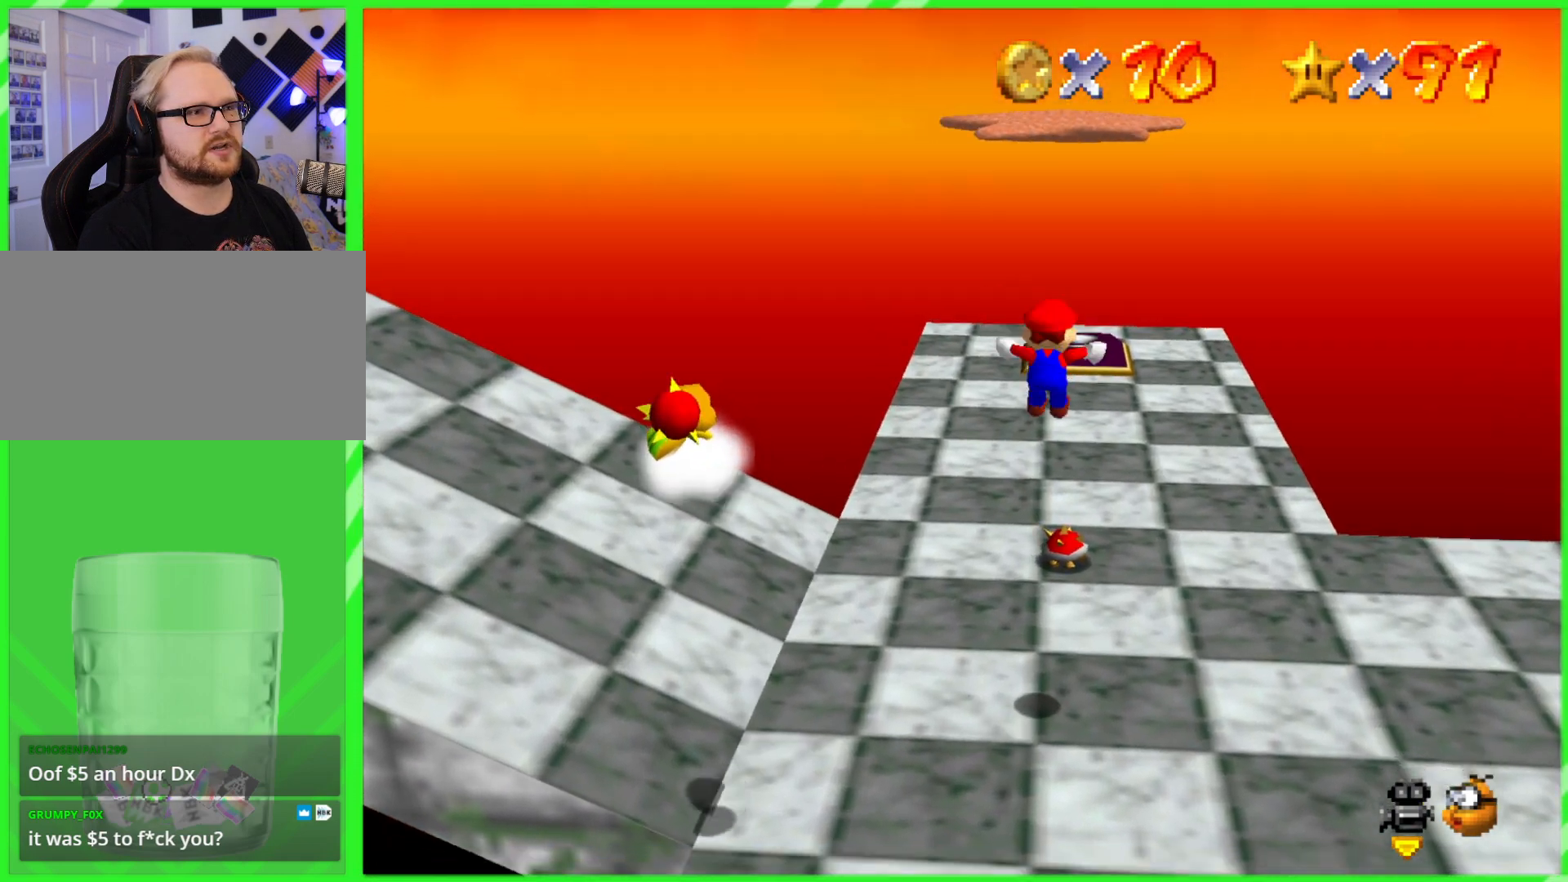
{"buttons": [], "left_stick": "down", "events": [[117, "left_stick", "down-right"], [350, "left_stick", "center"], [500, "left_stick", "down"]]}
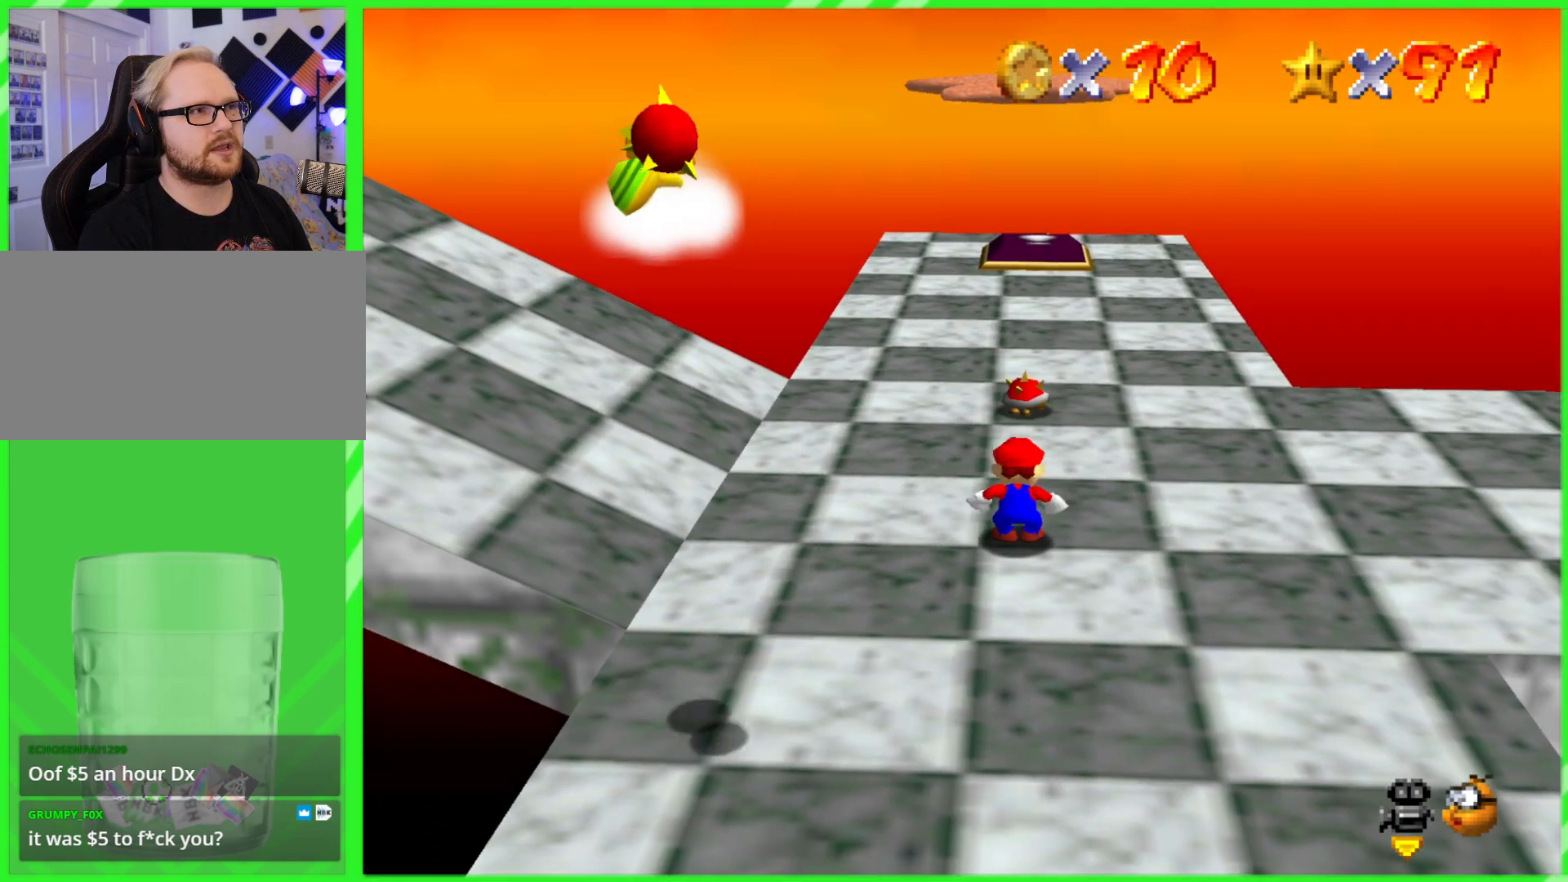
{"buttons": [], "left_stick": "down", "events": []}
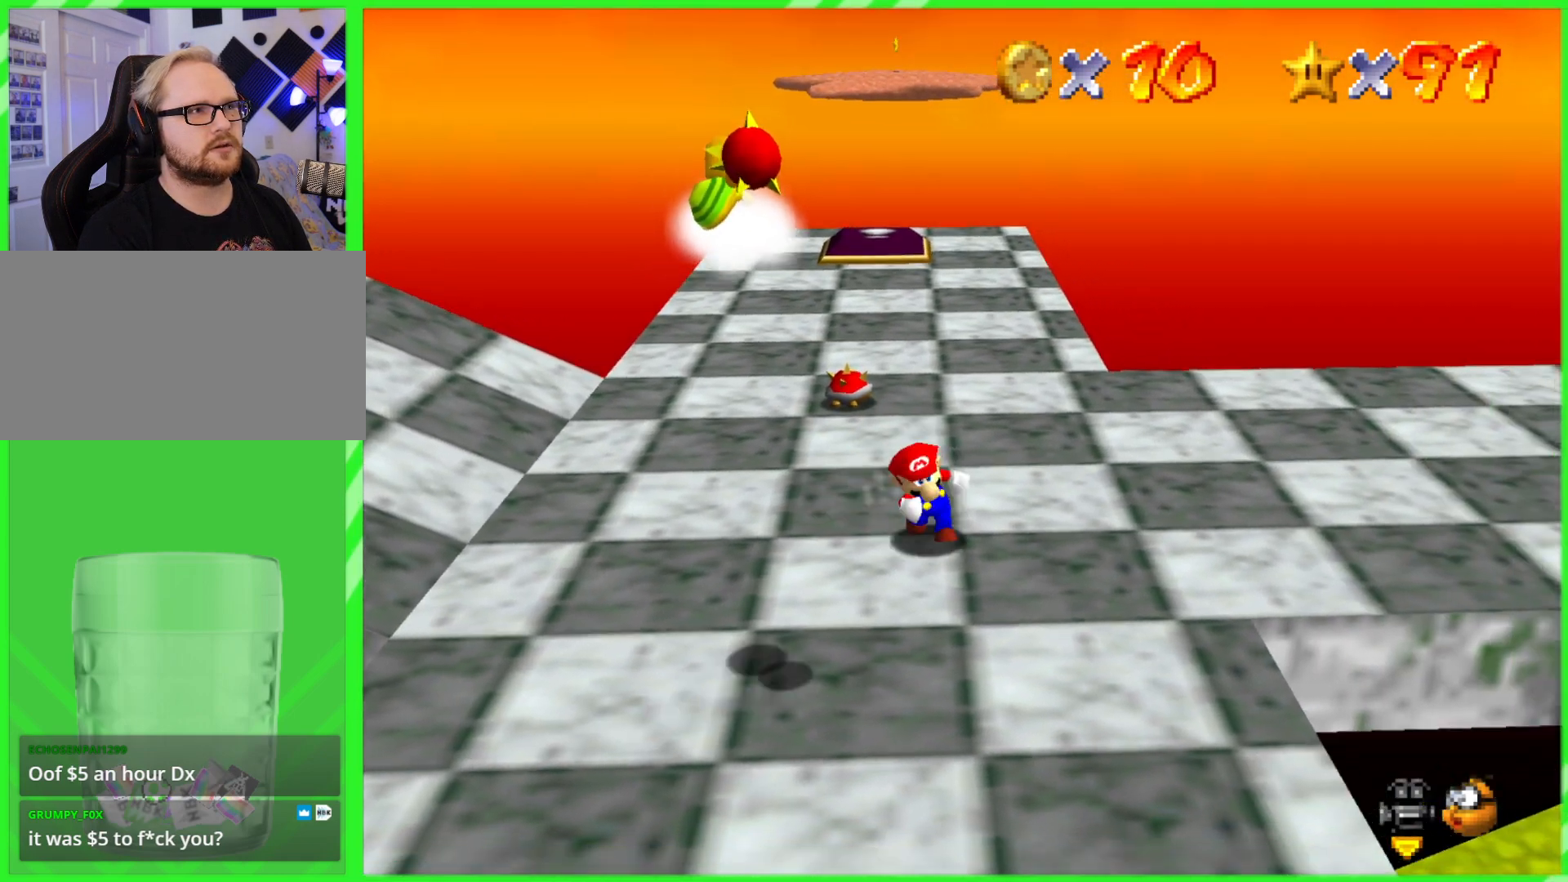
{"buttons": [], "left_stick": "up-right"}
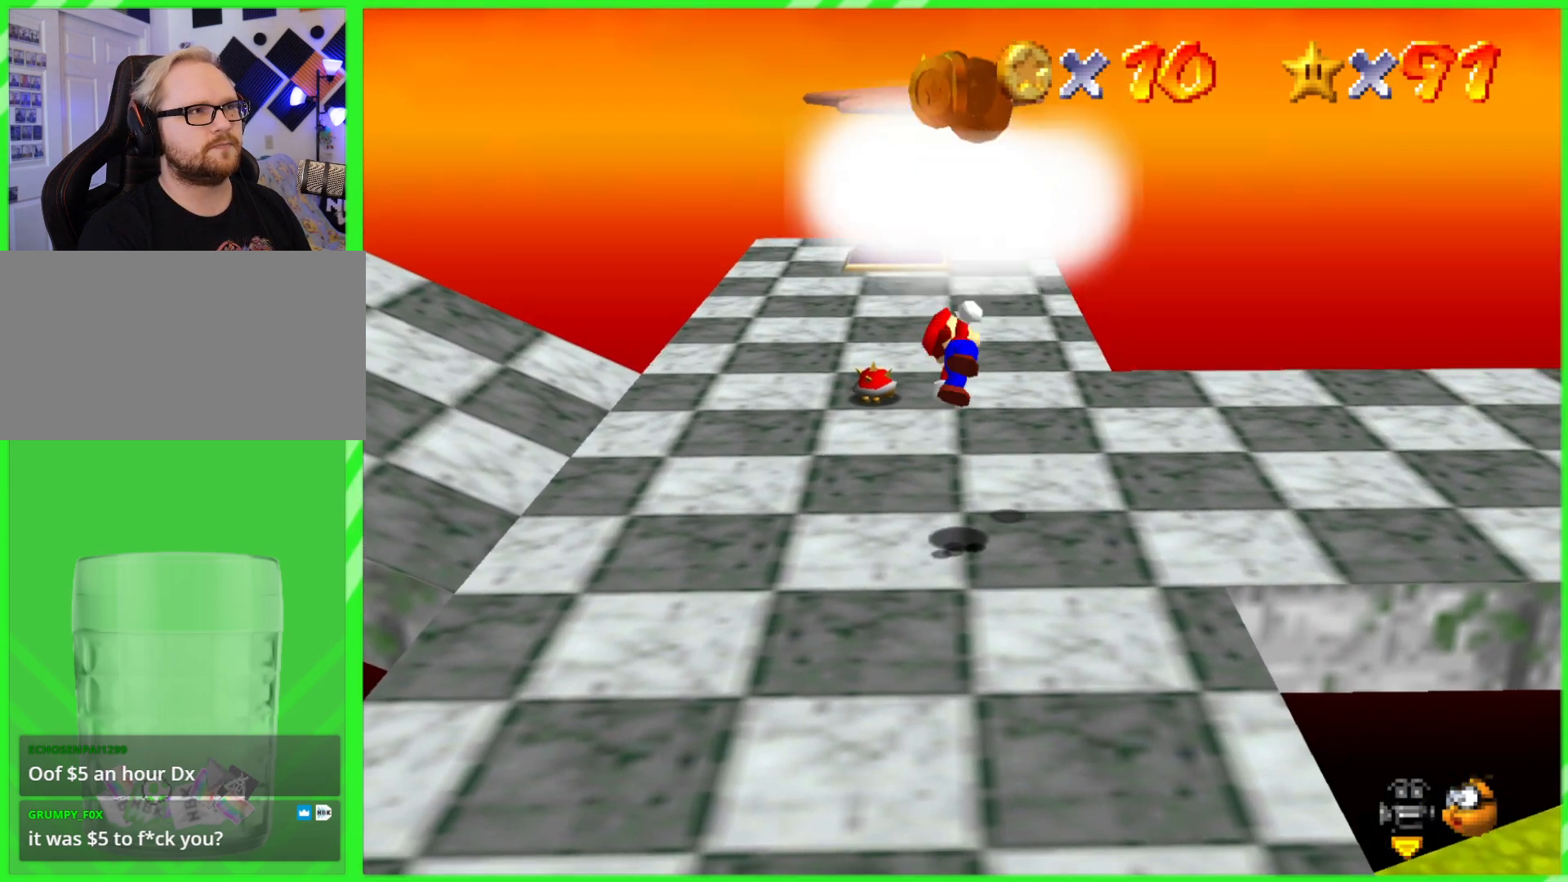
{"buttons": [], "left_stick": "center", "events": [[117, "left_stick", "down"], [200, "left_stick", "down-left"], [450, "left_stick", "center"]]}
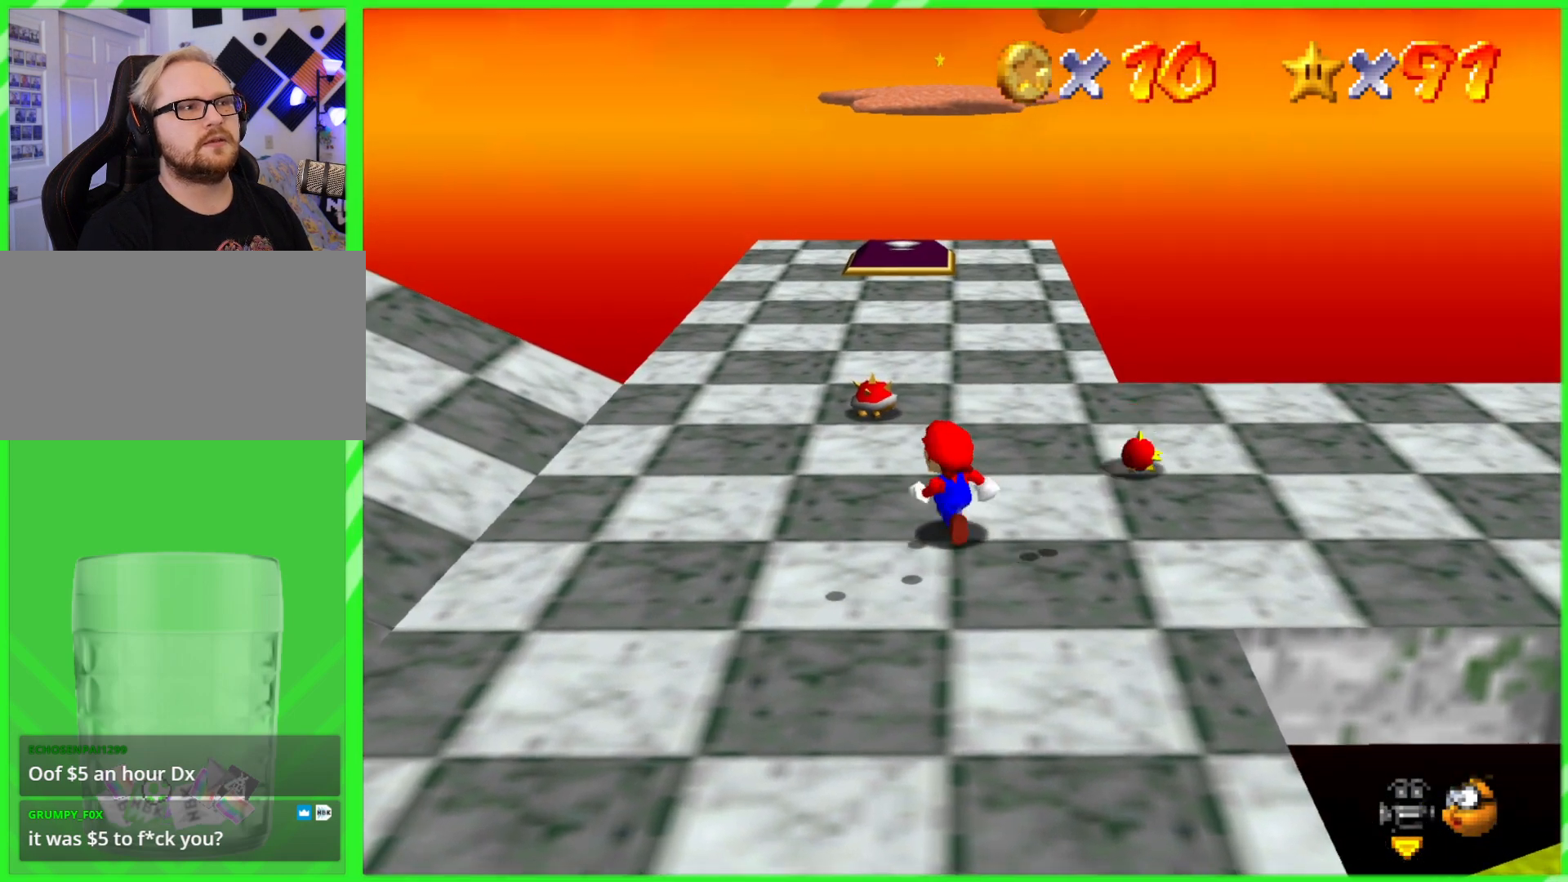
{"buttons": [], "left_stick": "center", "events": []}
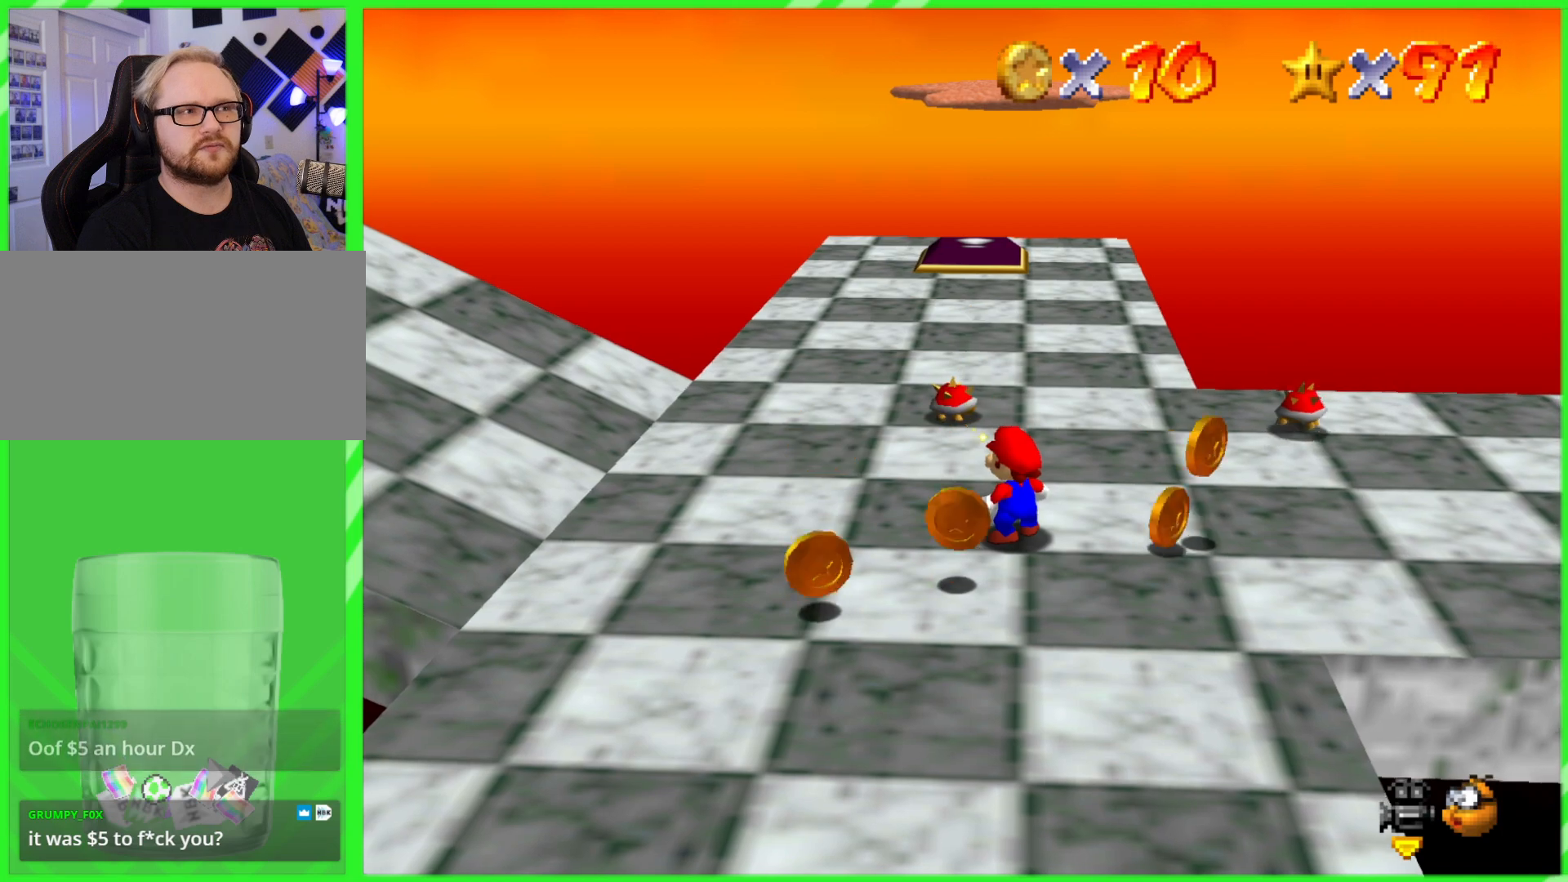
{"buttons": [], "left_stick": "right", "events": [[417, "left_stick", "right"]]}
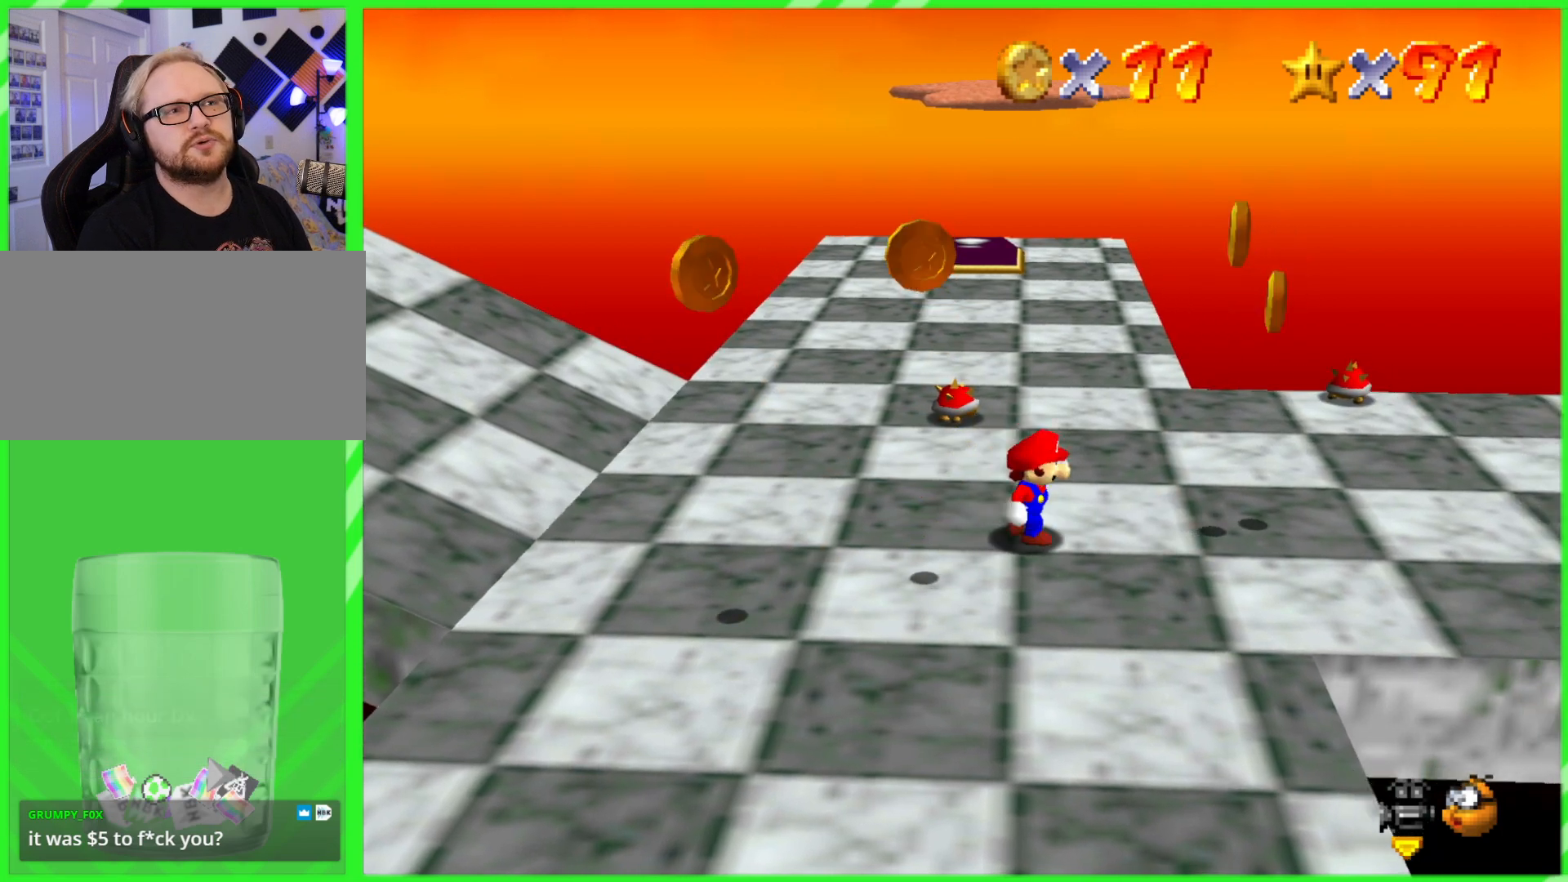
{"buttons": [], "left_stick": "up-right", "events": [[467, "left_stick", "up-right"]]}
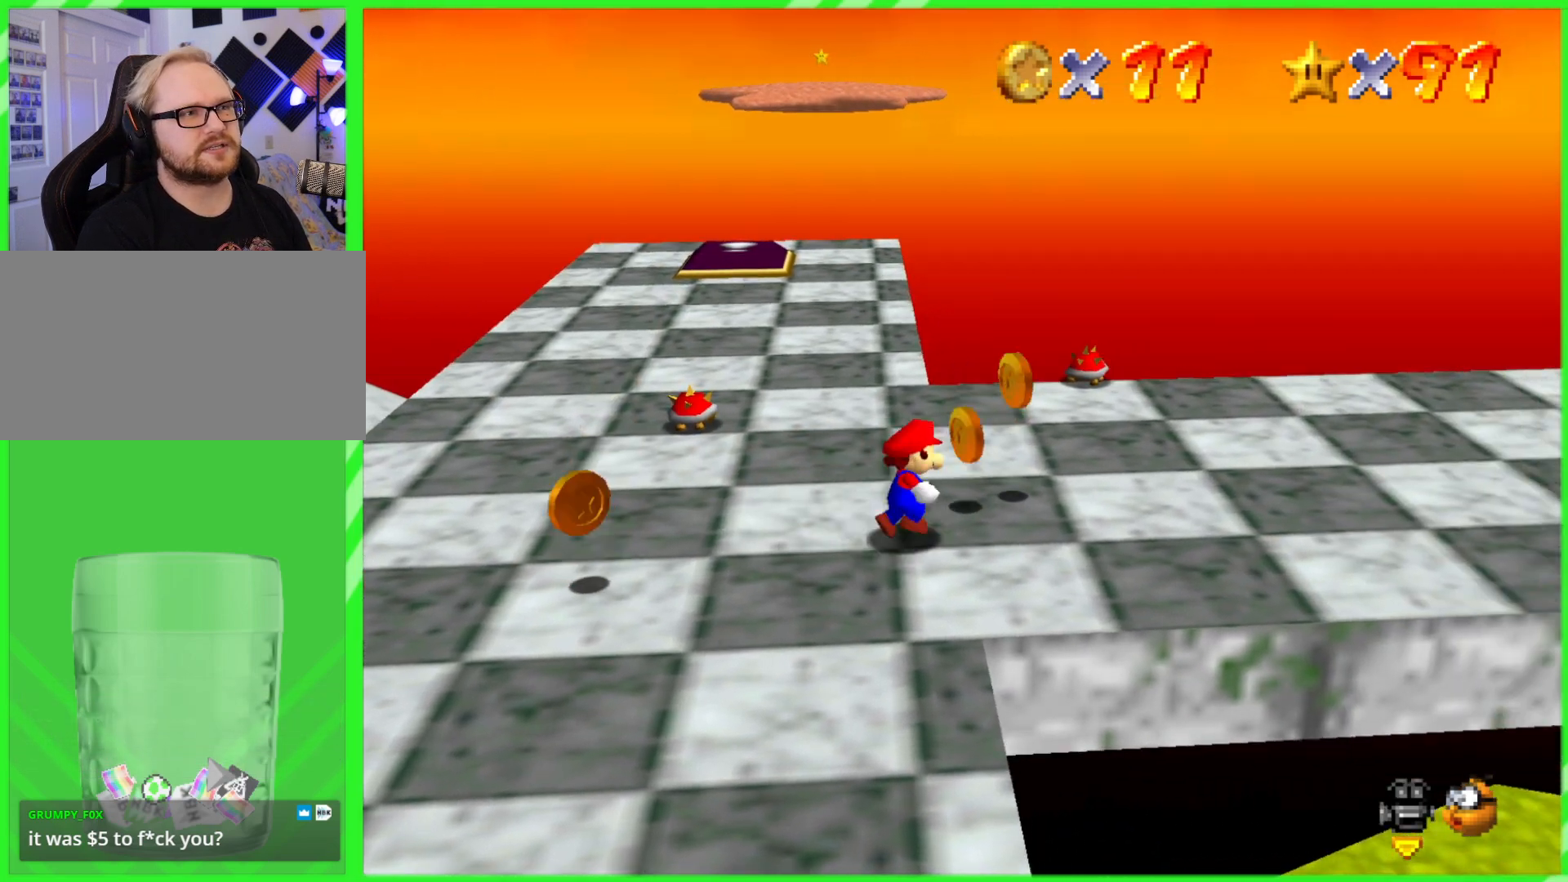
{"buttons": [], "left_stick": "up-right", "events": []}
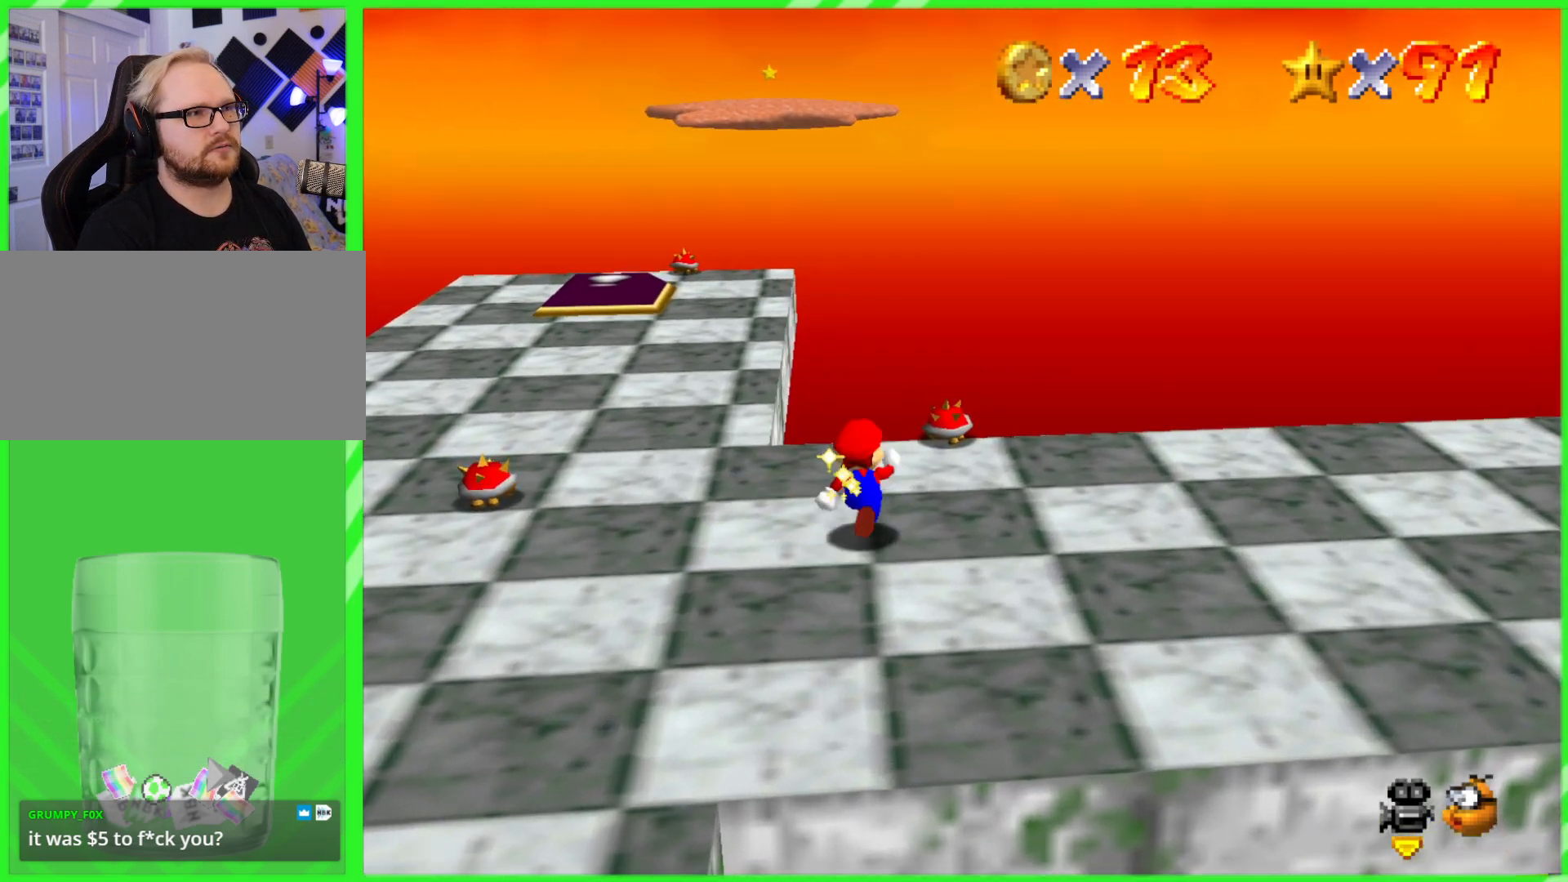
{"buttons": [], "left_stick": "down", "events": [[283, "A", "down"], [300, "B", "down"], [300, "left_stick", "center"], [417, "left_stick", "down"], [433, "A", "up"], [433, "B", "up"]]}
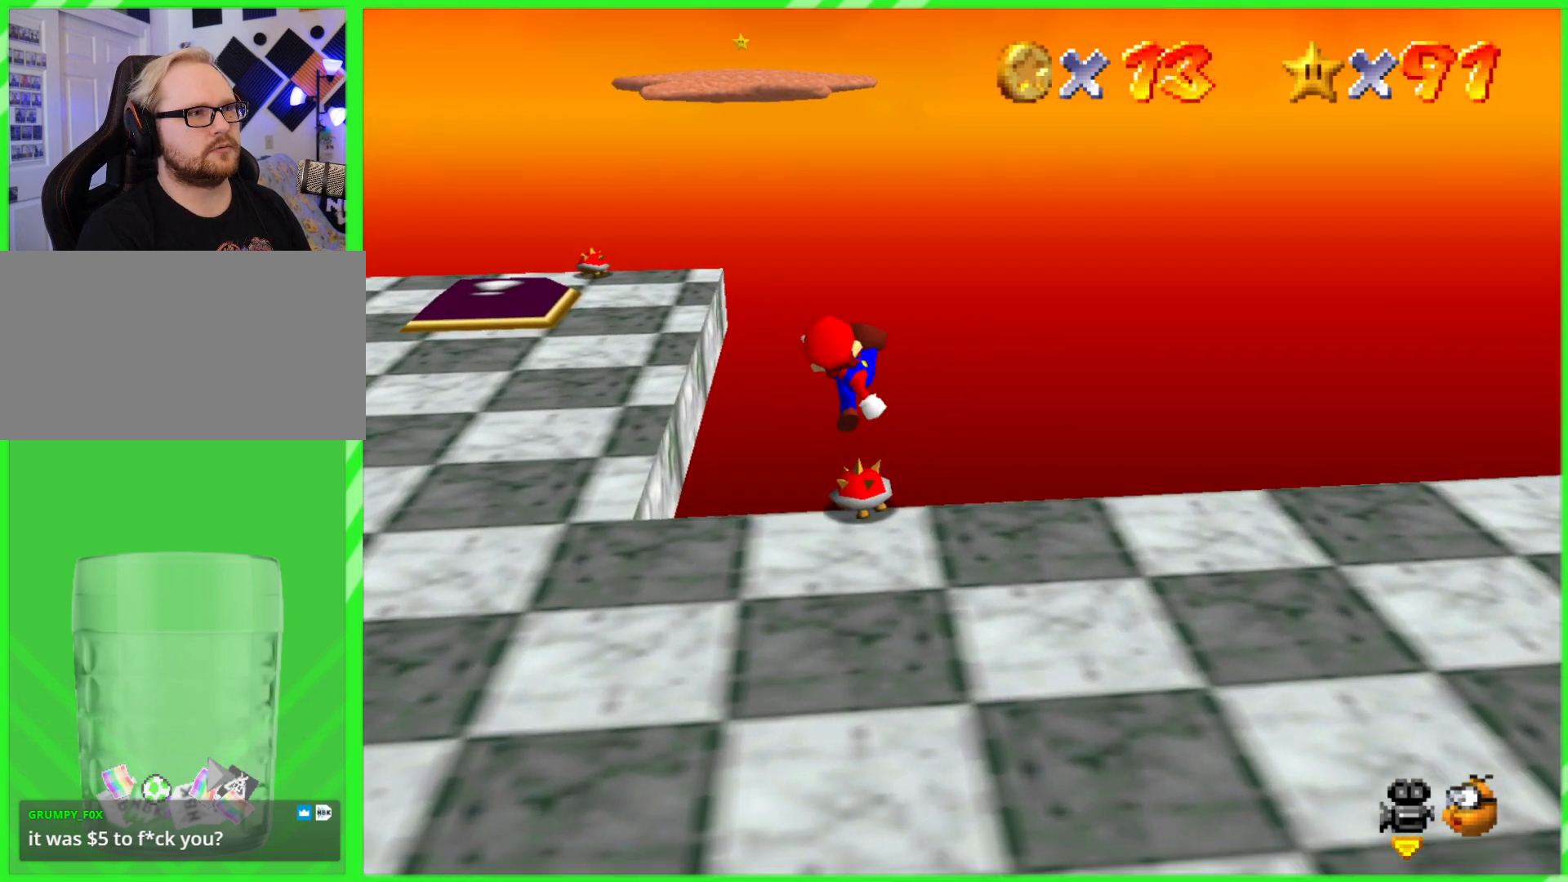
{"buttons": [], "left_stick": "down-right", "events": [[450, "left_stick", "down-right"]]}
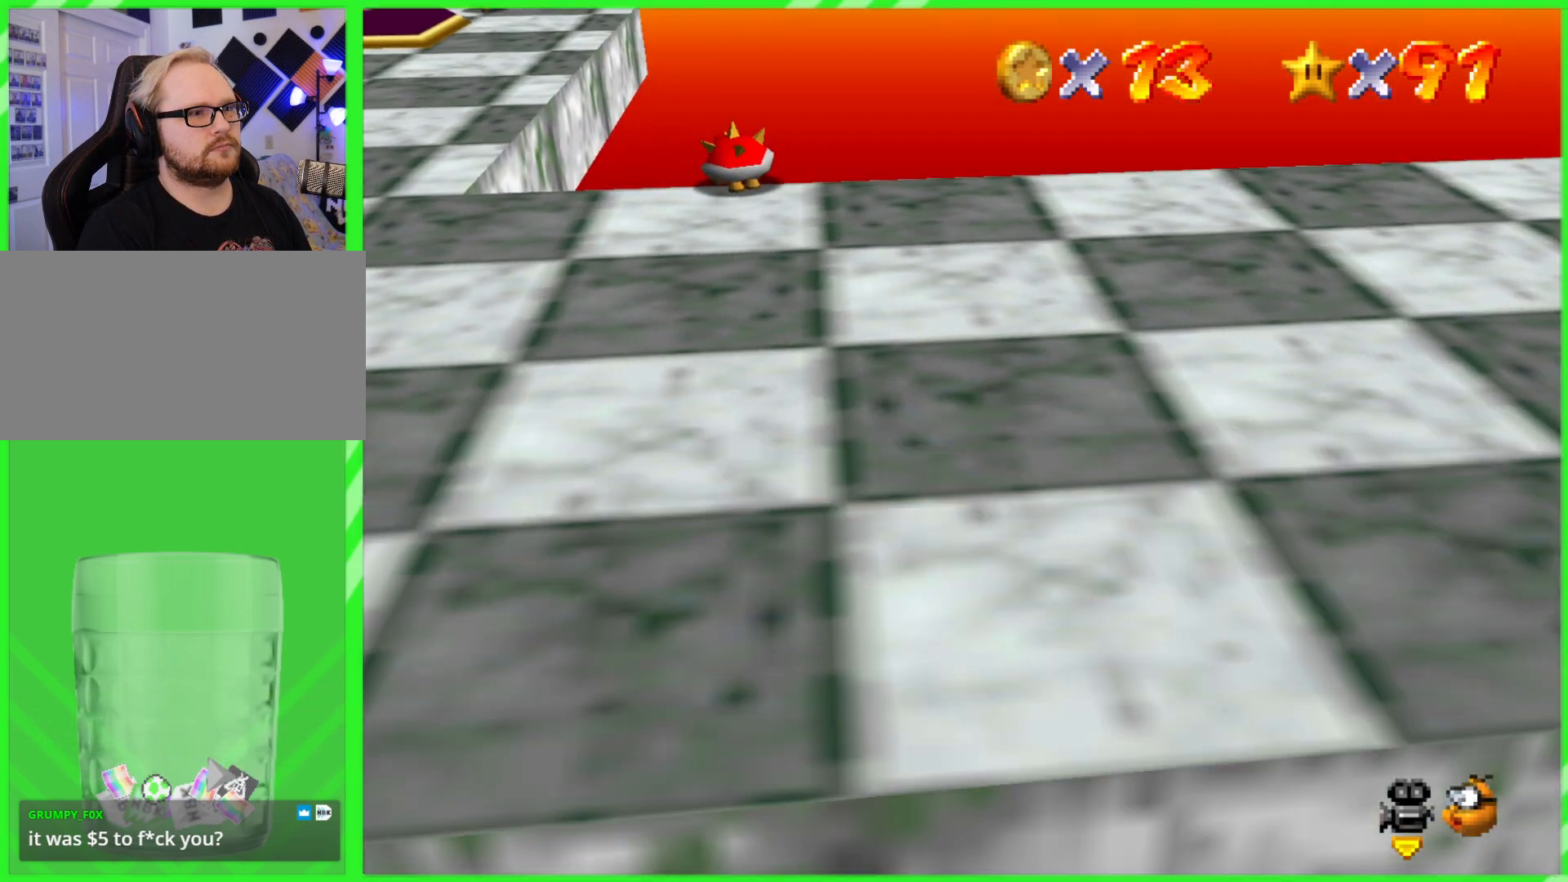
{"buttons": [], "left_stick": "right", "events": [[50, "left_stick", "right"]]}
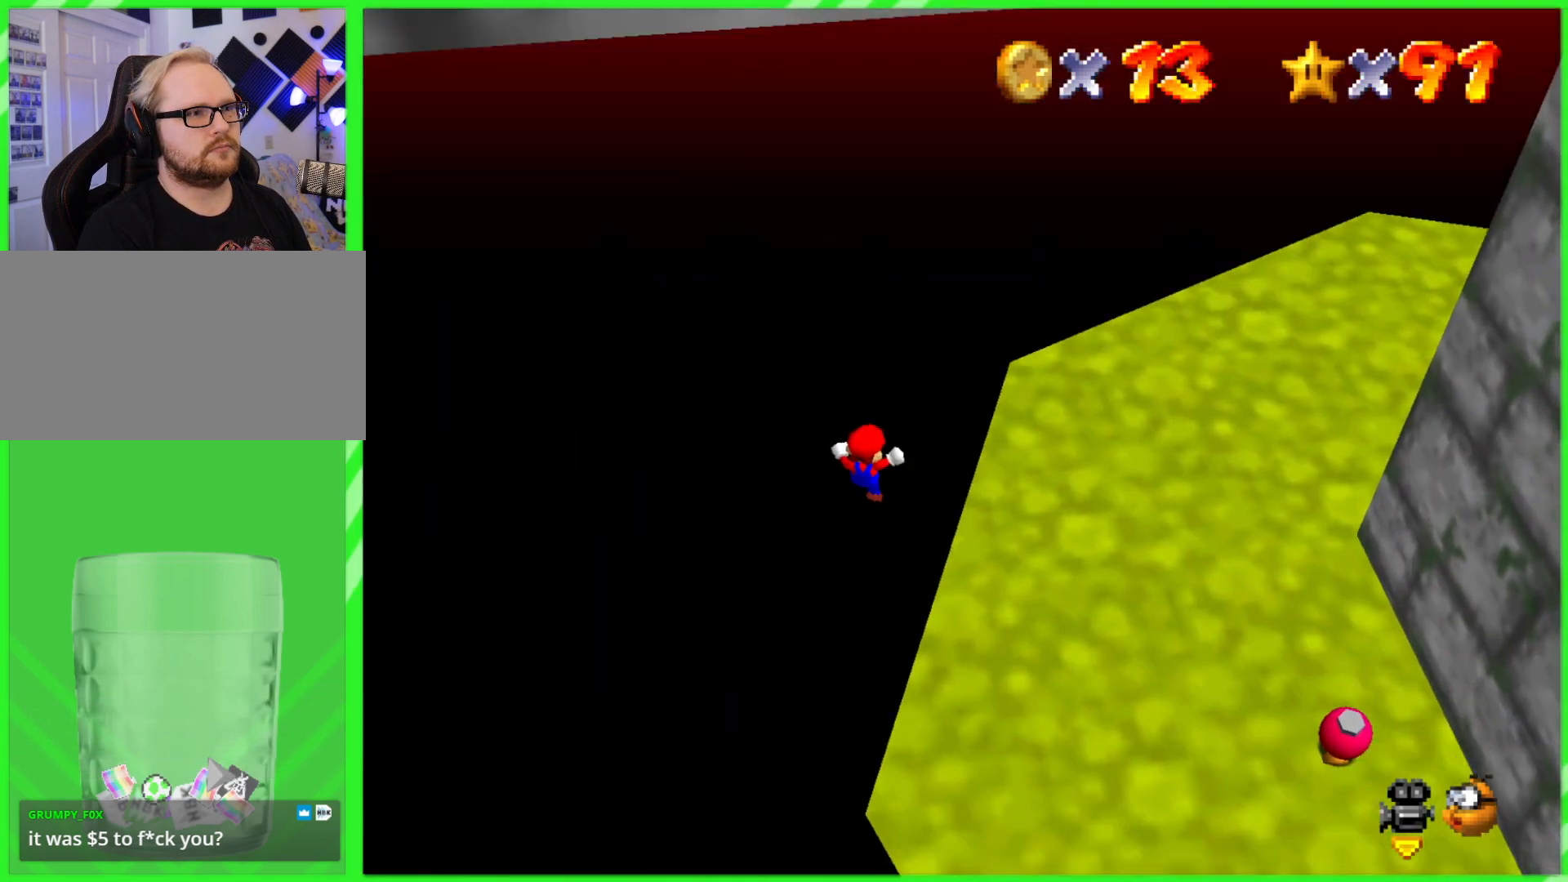
{"buttons": [], "left_stick": "right", "events": []}